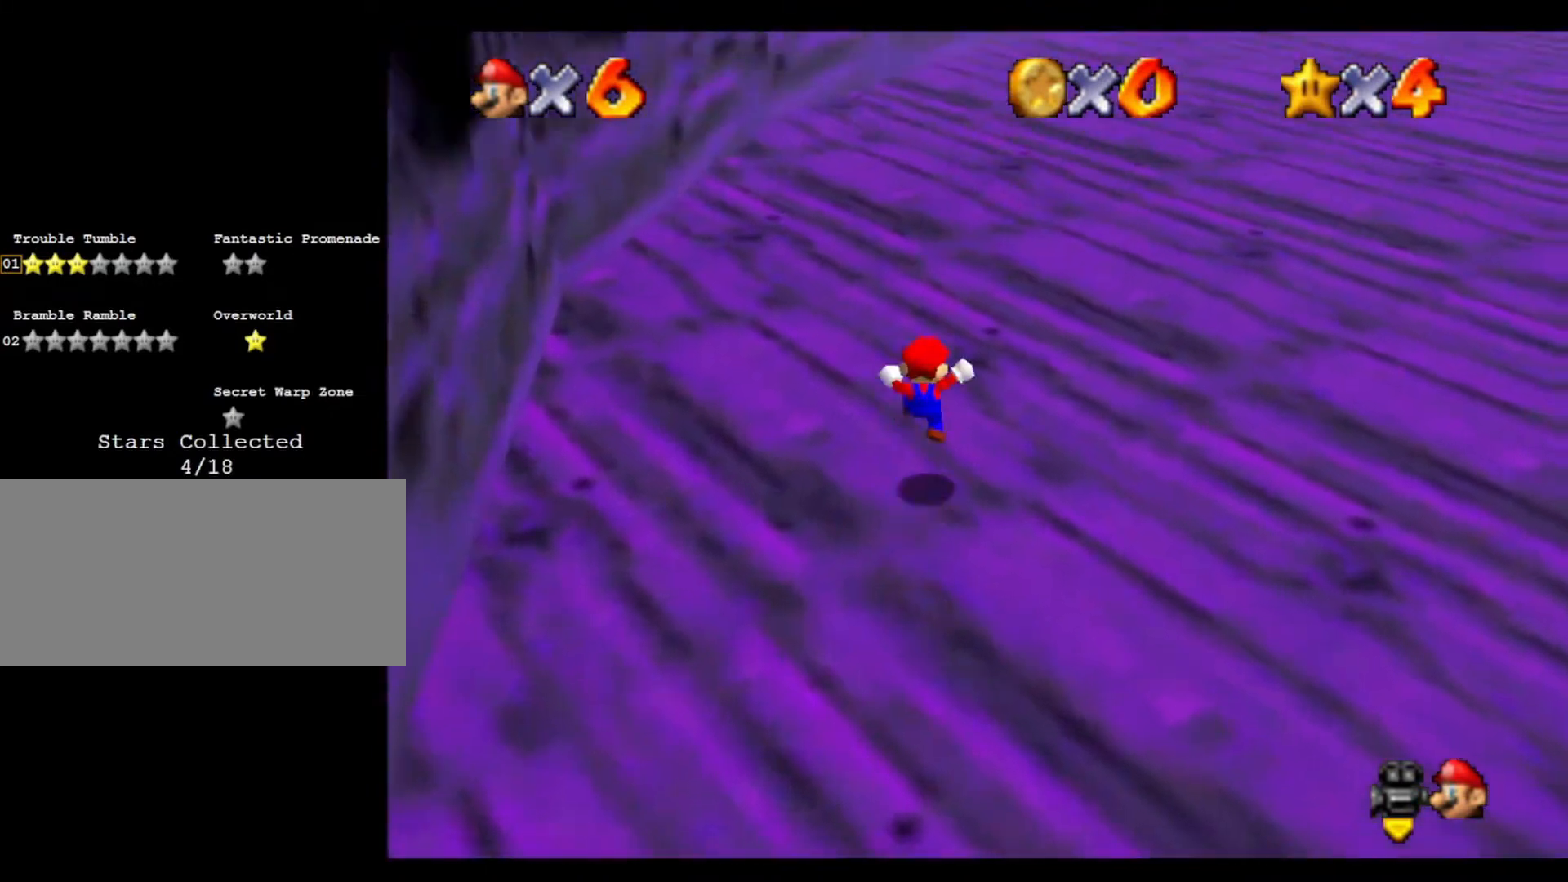
Gameplay with a controller (Nintendo layout); each line is a JSON object with the inputs held at the frame after it. "events" lists button and stick changes between this image and that frame as [ms after this image, input, new state], when the widget could be followed in between. Not read: A B L3 R3 Z.
{"buttons": [], "left_stick": "up", "events": [[400, "left_stick", "up"]]}
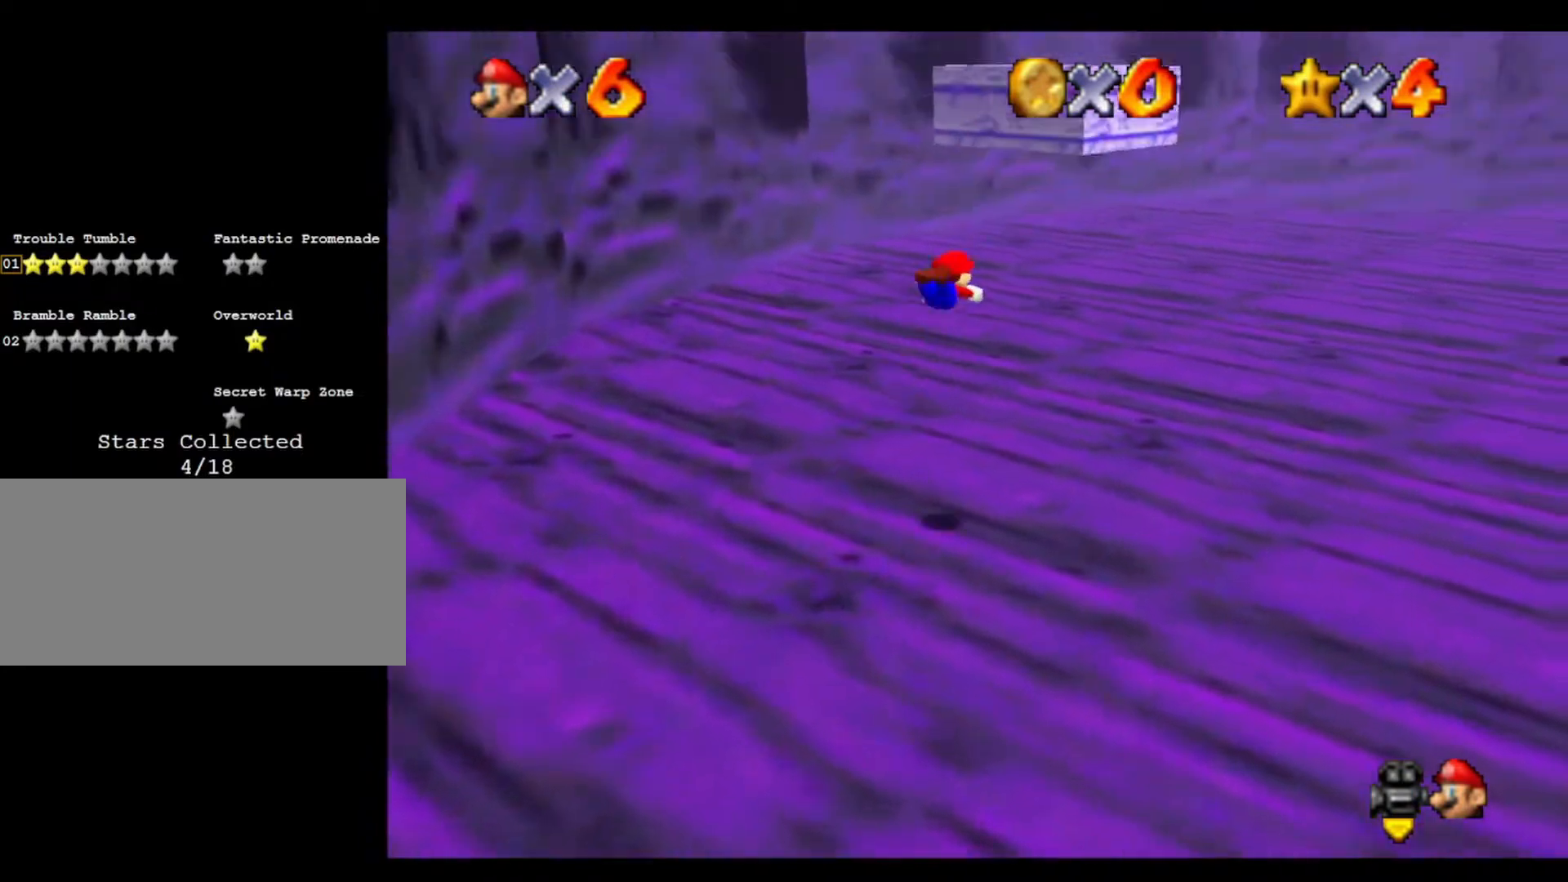
{"buttons": [], "left_stick": "up", "events": []}
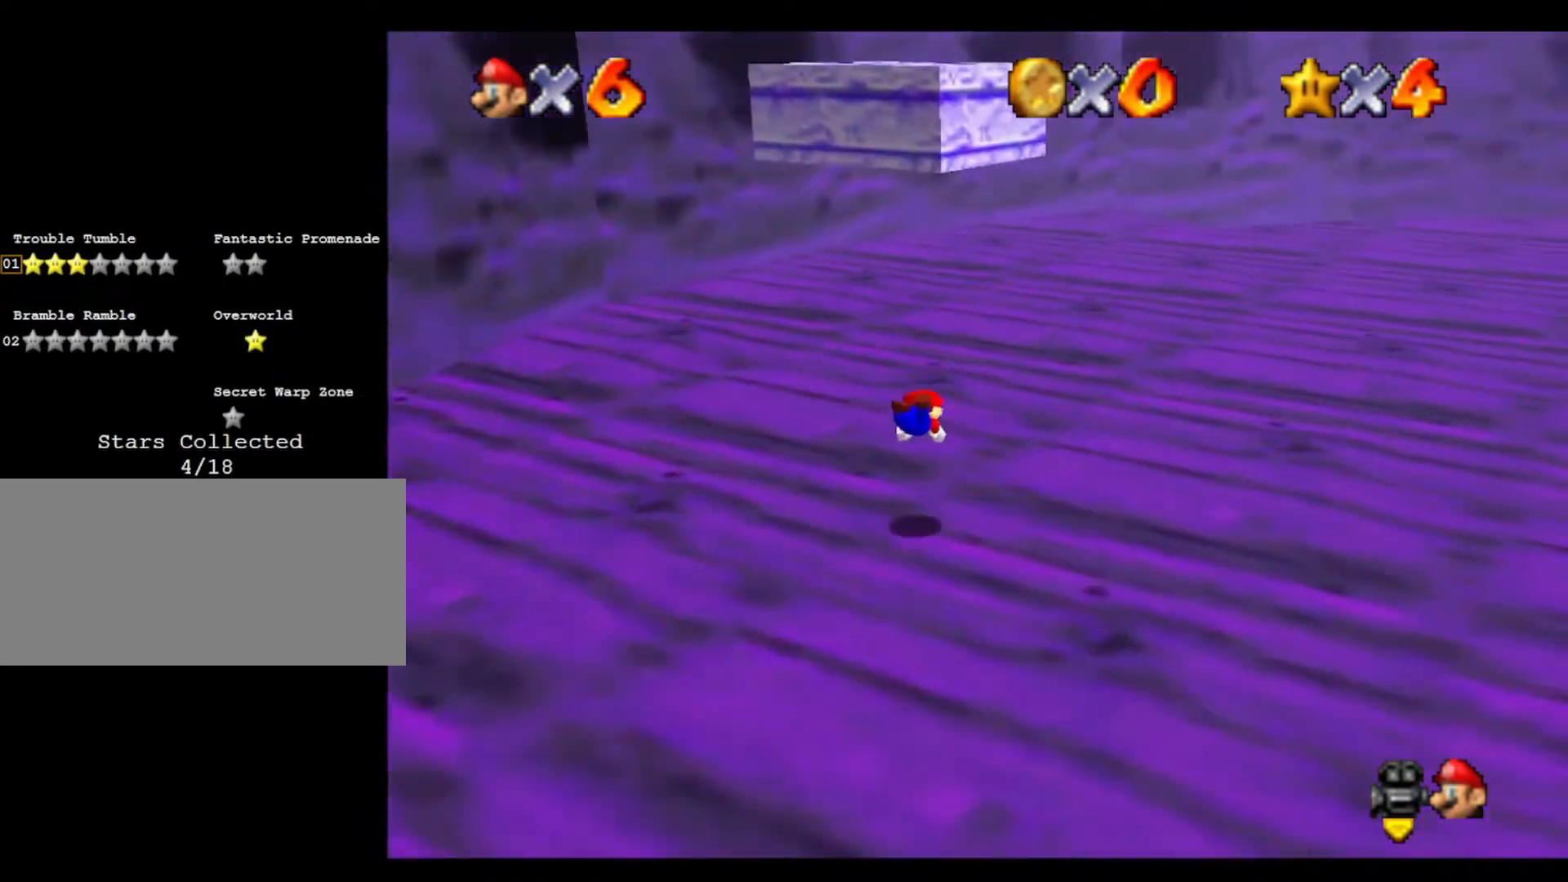
{"buttons": [], "left_stick": "up-left", "events": [[233, "left_stick", "up-left"]]}
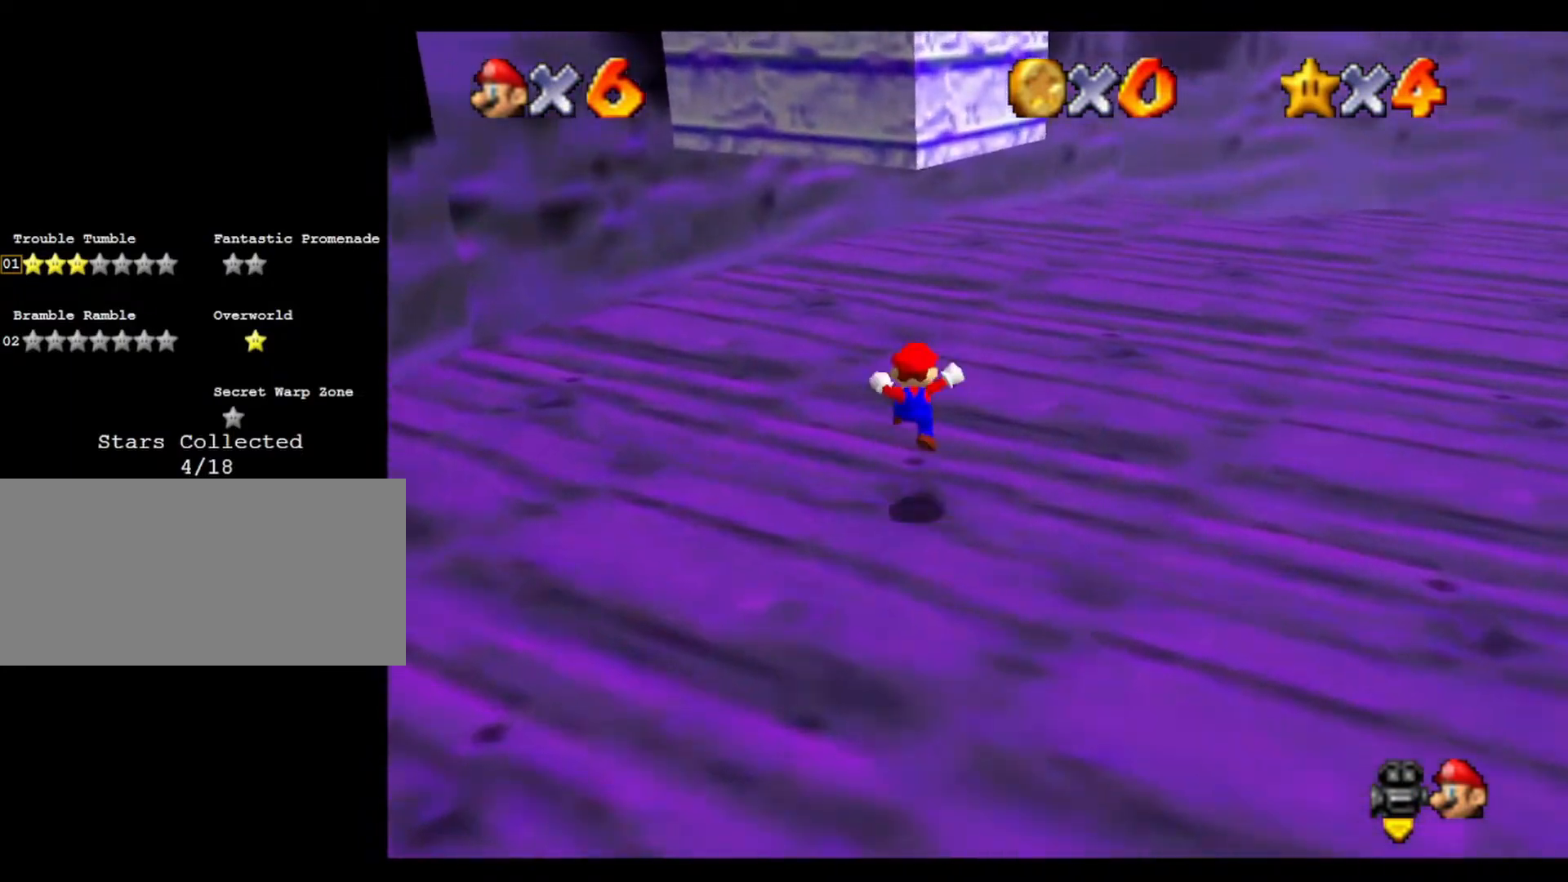
{"buttons": [], "left_stick": "up-left", "events": []}
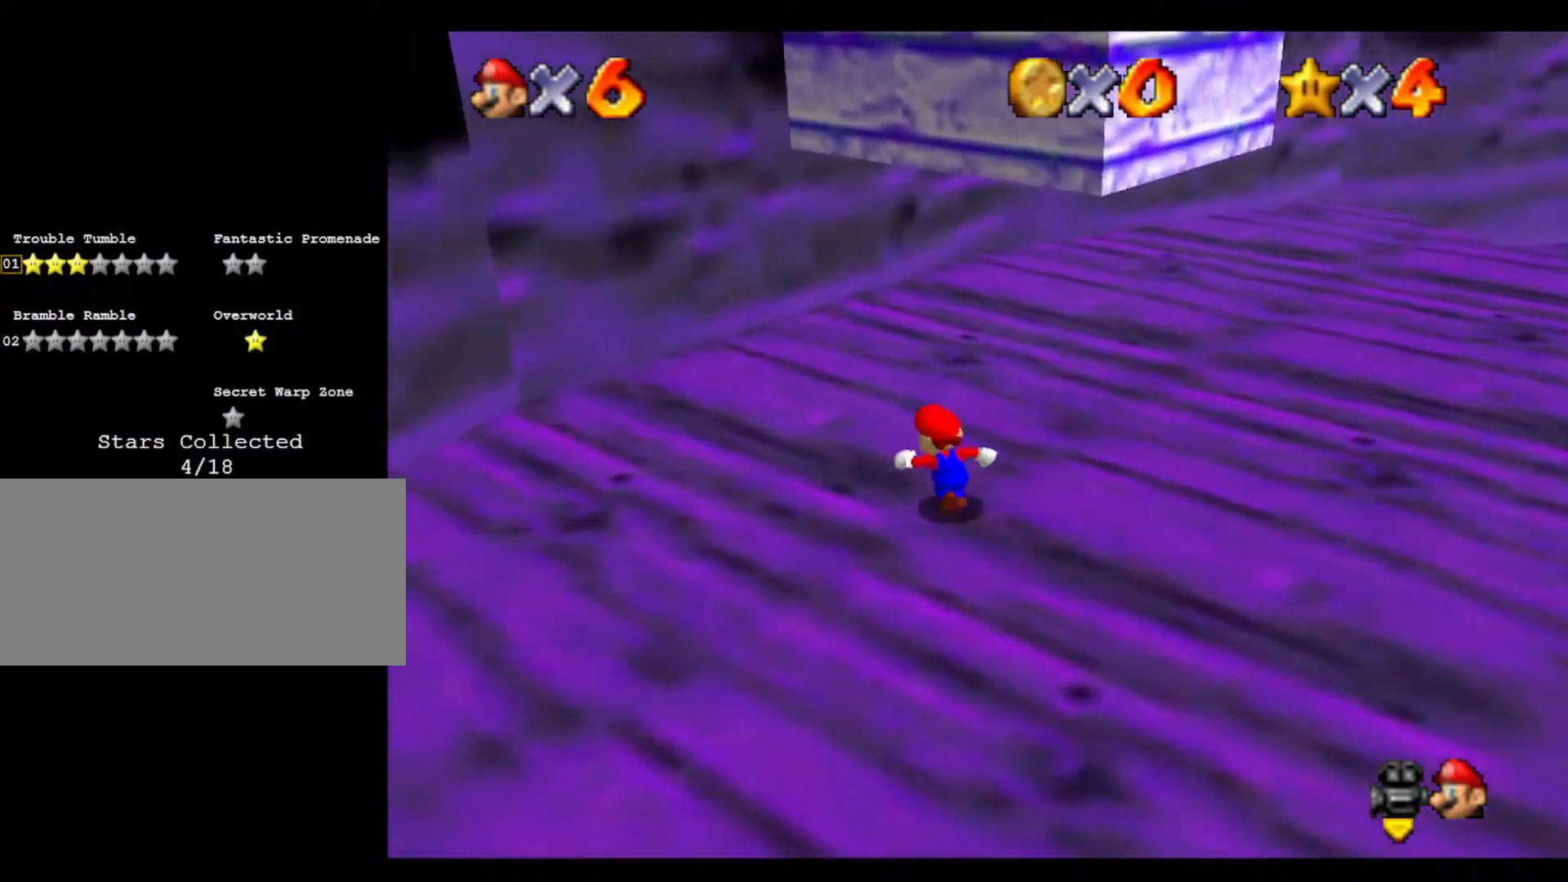
{"buttons": [], "left_stick": "up", "events": [[67, "left_stick", "up"]]}
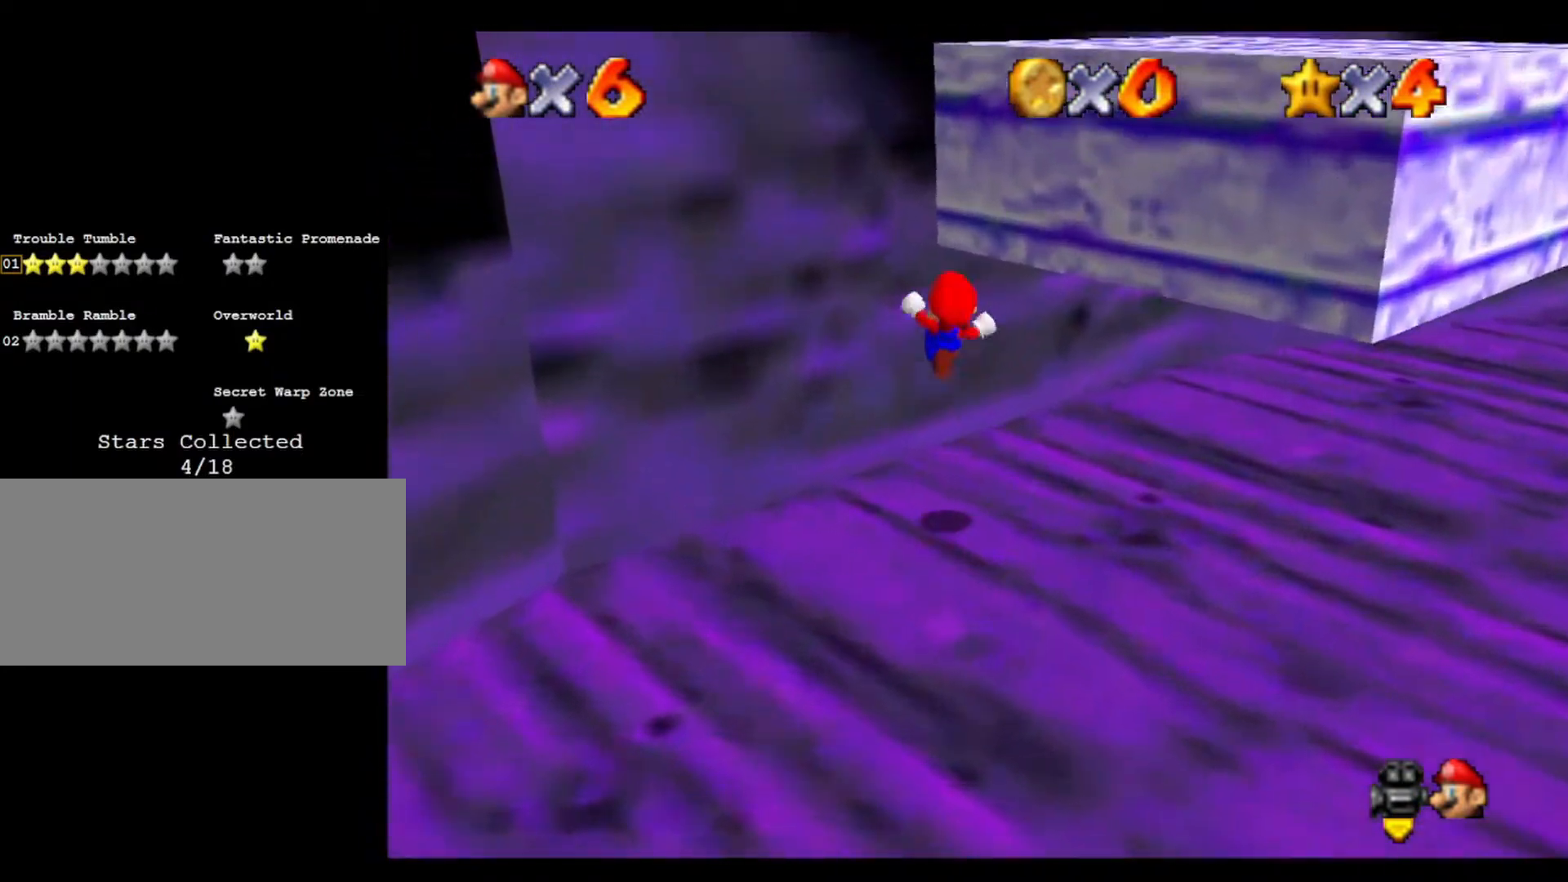
{"buttons": [], "left_stick": "up", "events": [[67, "left_stick", "up-left"], [267, "left_stick", "up"]]}
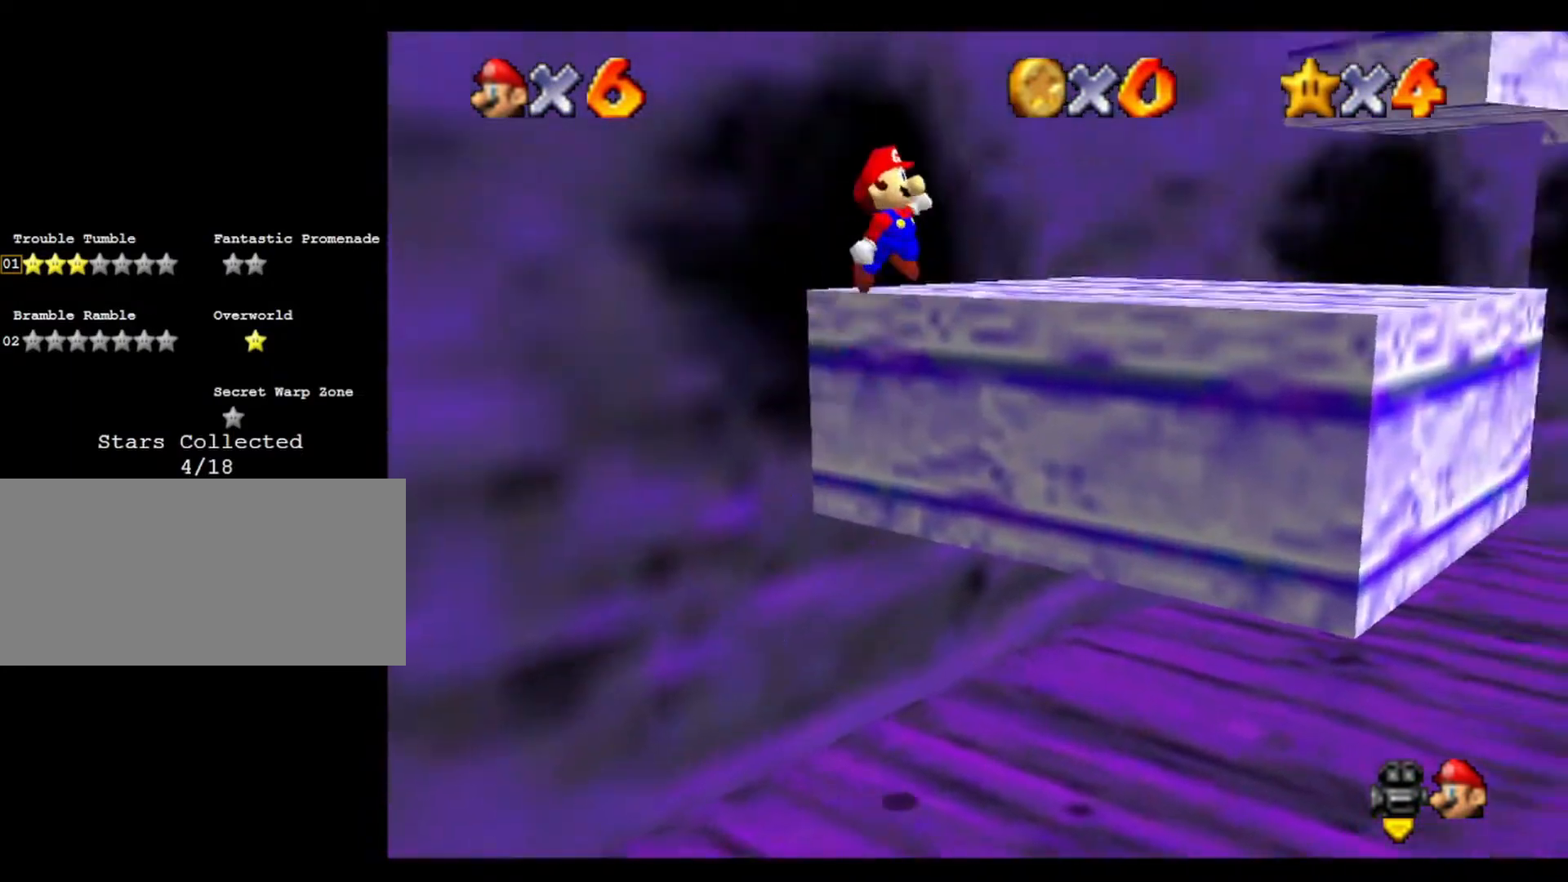
{"buttons": [], "left_stick": "center", "events": [[200, "left_stick", "center"]]}
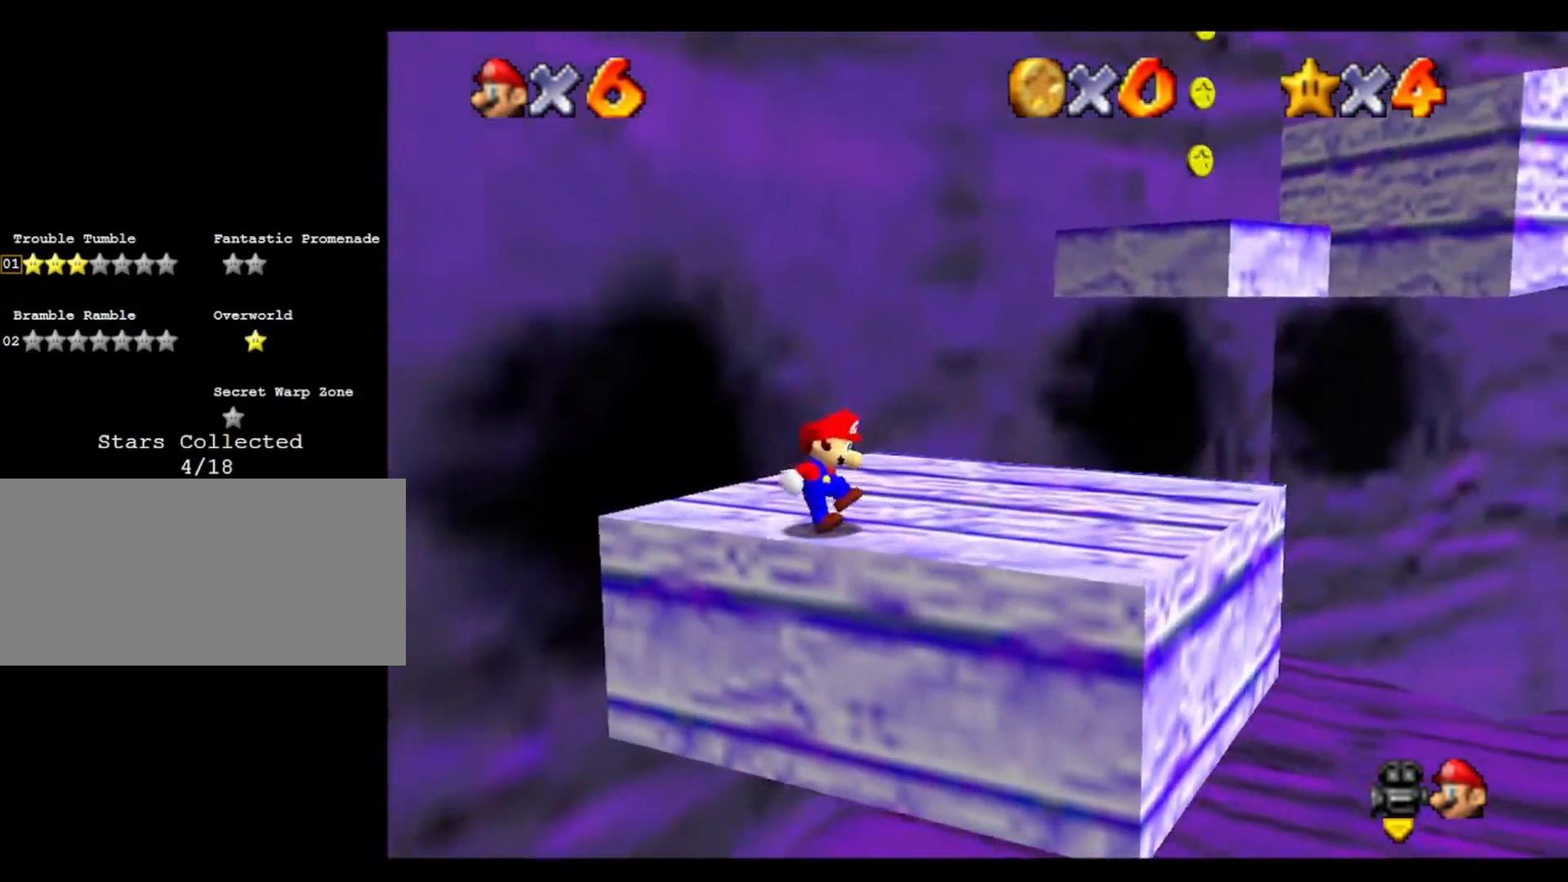
{"buttons": [], "left_stick": "up-right", "events": [[167, "left_stick", "up-right"]]}
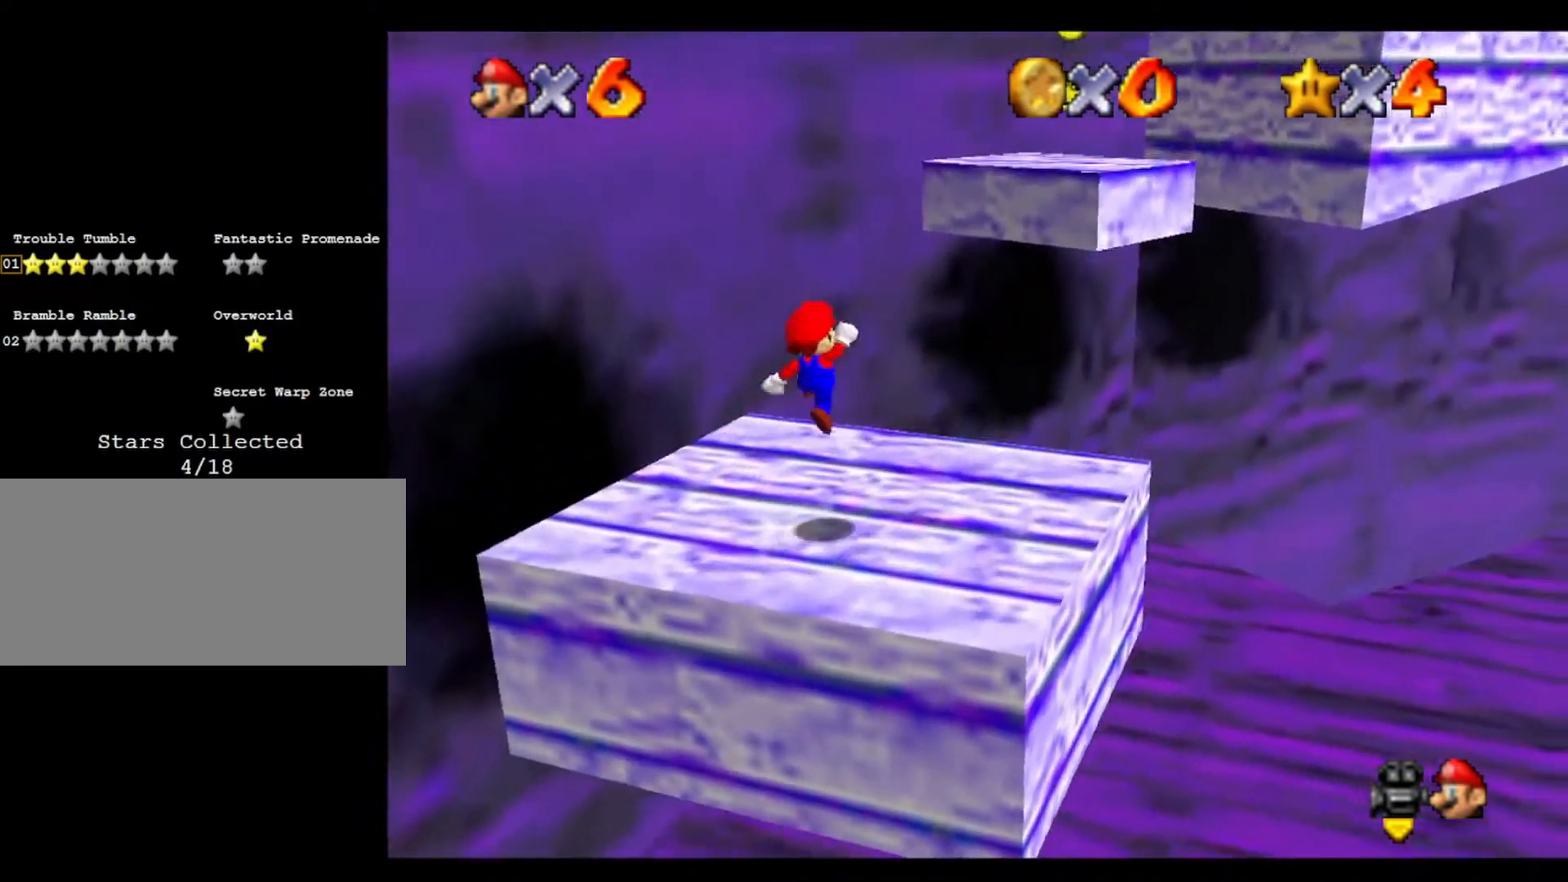
{"buttons": [], "left_stick": "up", "events": [[233, "C_LEFT", "down"], [333, "left_stick", "up"], [400, "C_LEFT", "up"]]}
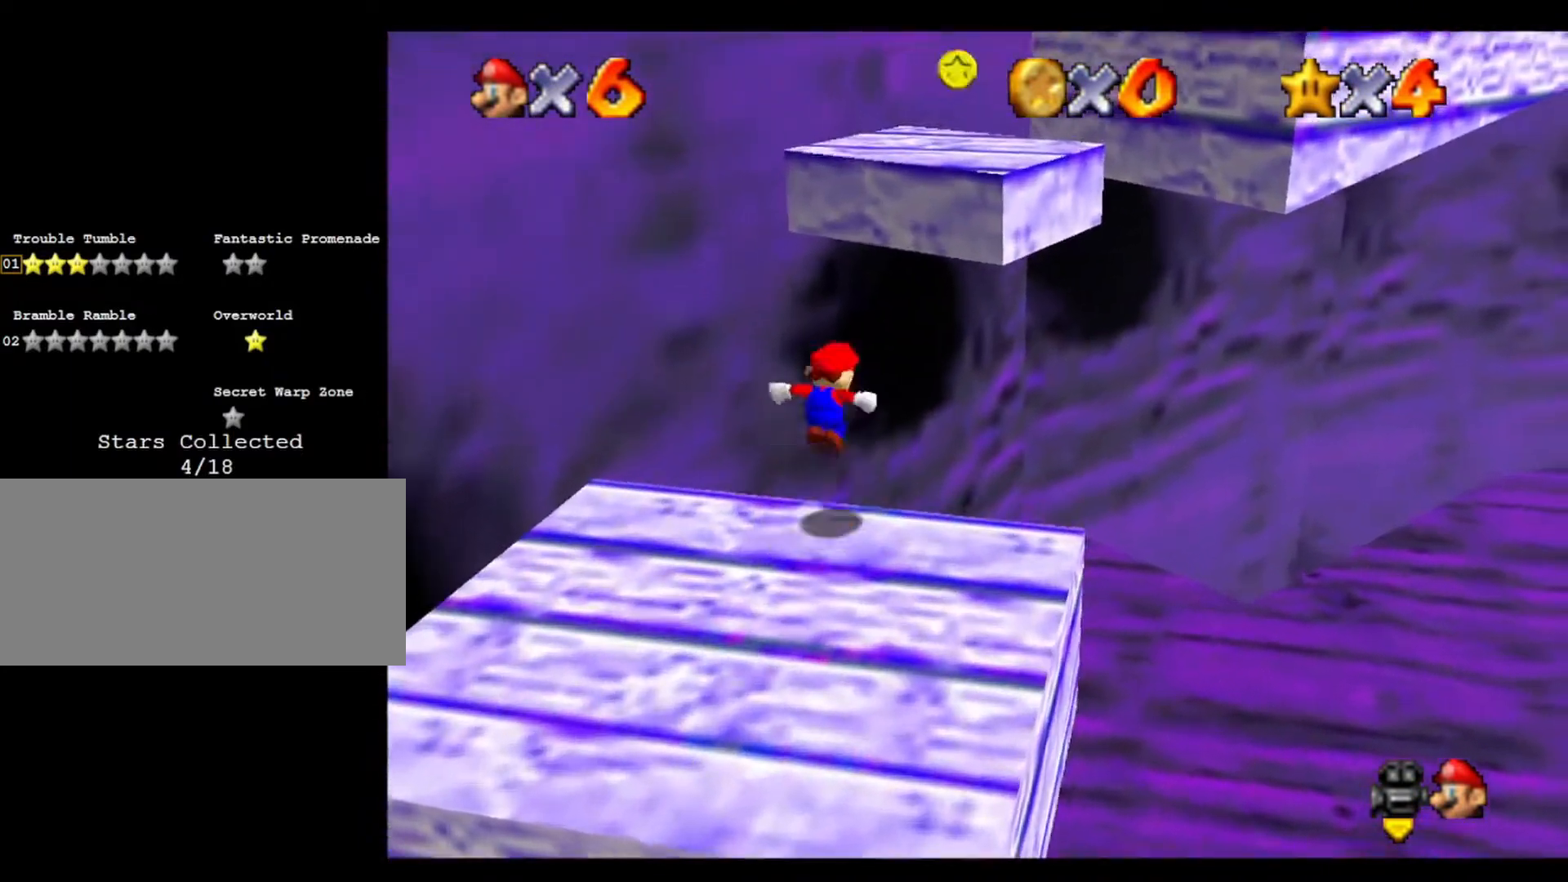
{"buttons": [], "left_stick": "right", "events": [[300, "left_stick", "down"], [467, "left_stick", "right"]]}
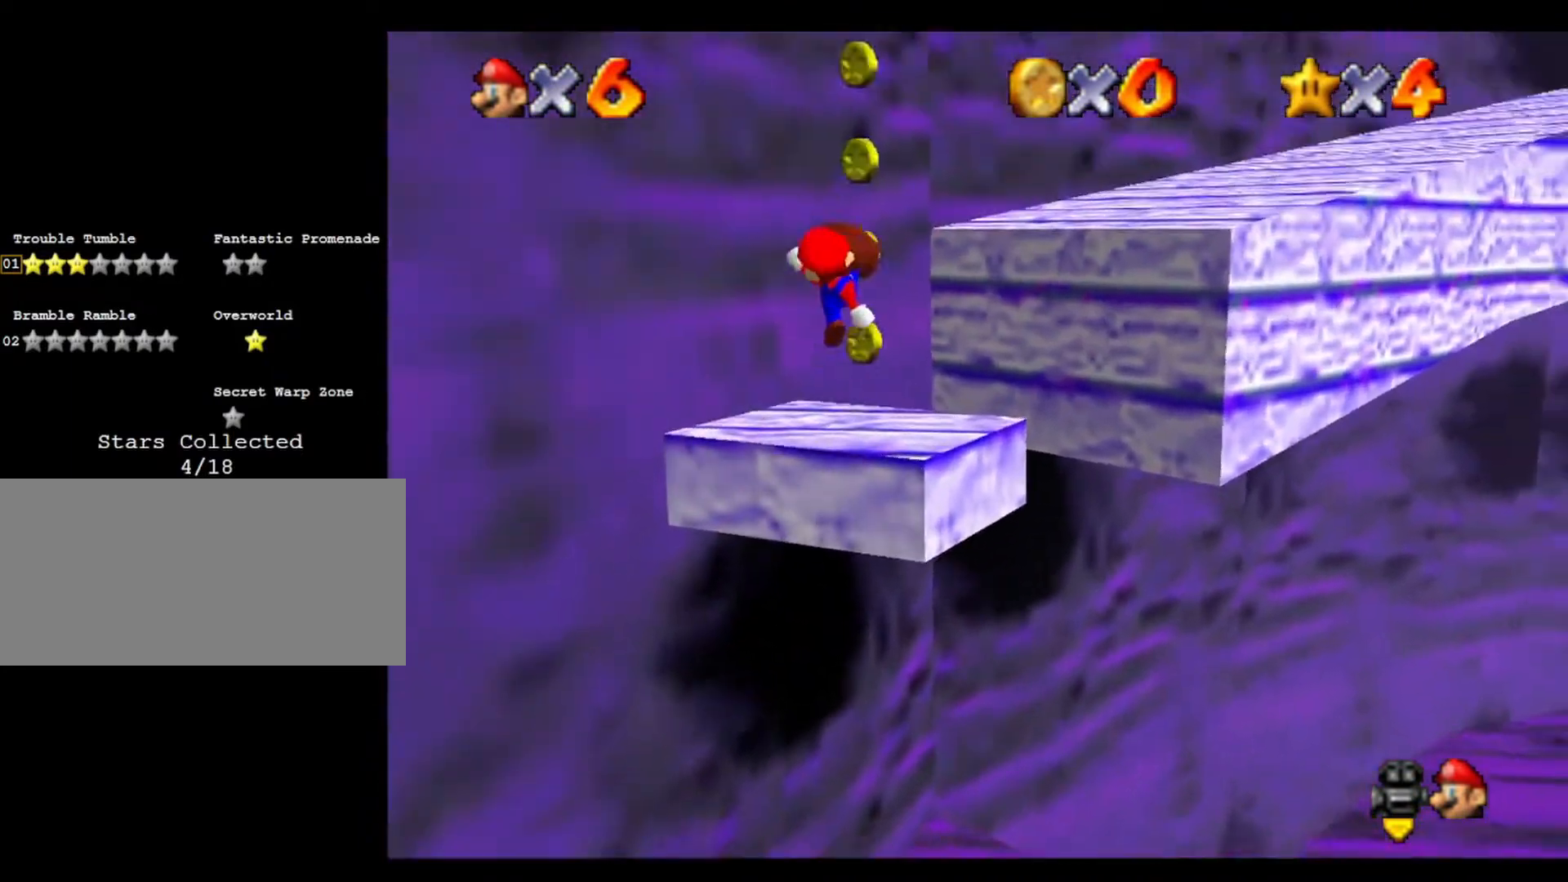
{"buttons": [], "left_stick": "up-right", "events": [[100, "left_stick", "down-left"], [200, "left_stick", "up"], [367, "left_stick", "up-right"]]}
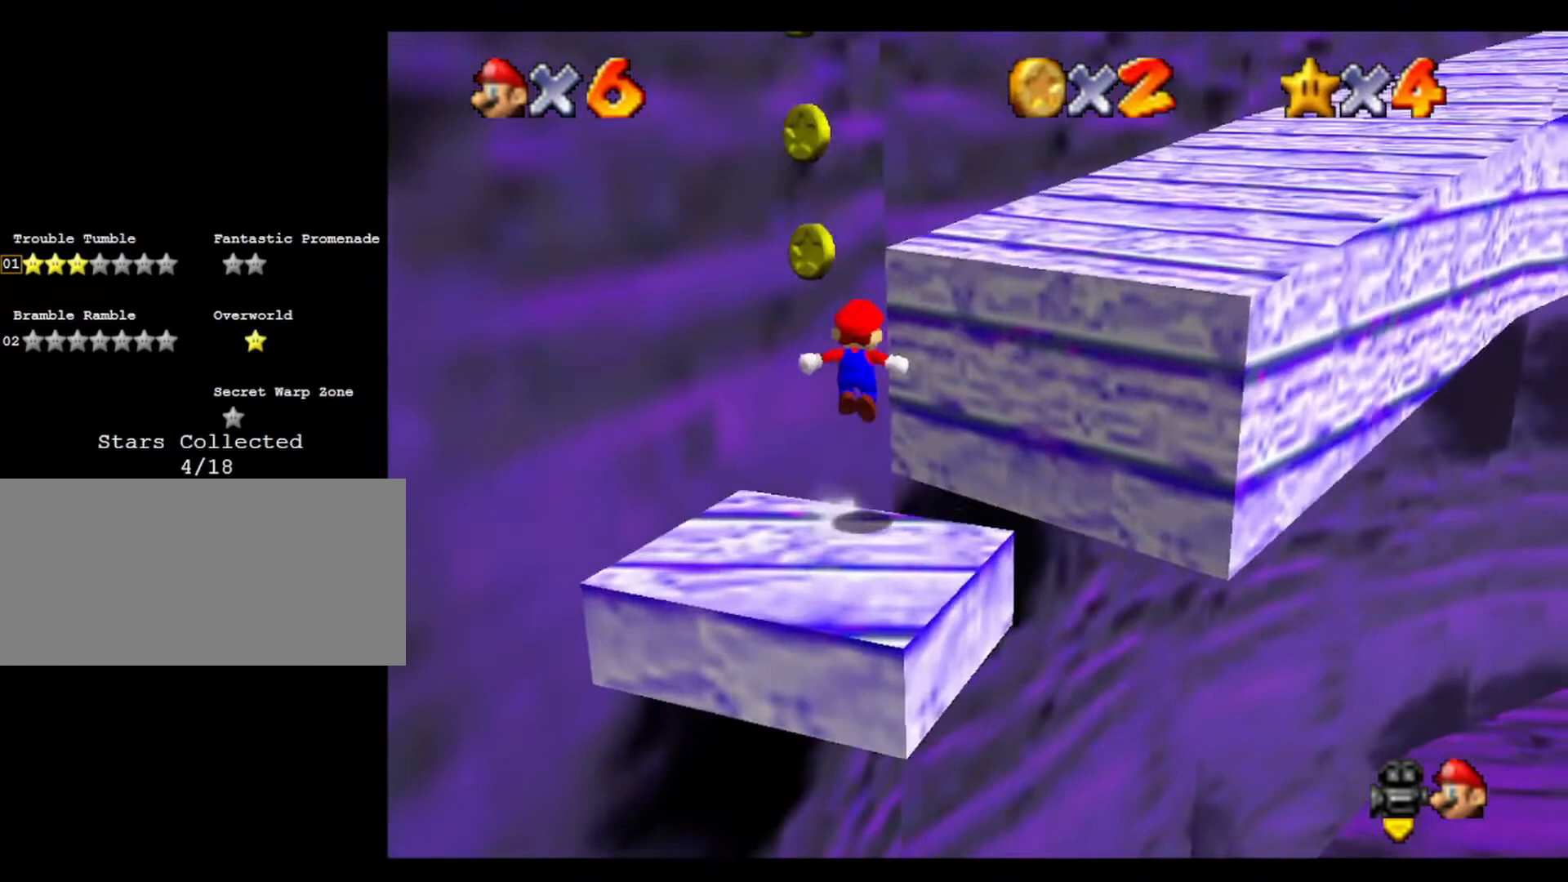
{"buttons": [], "left_stick": "down", "events": [[500, "left_stick", "down"]]}
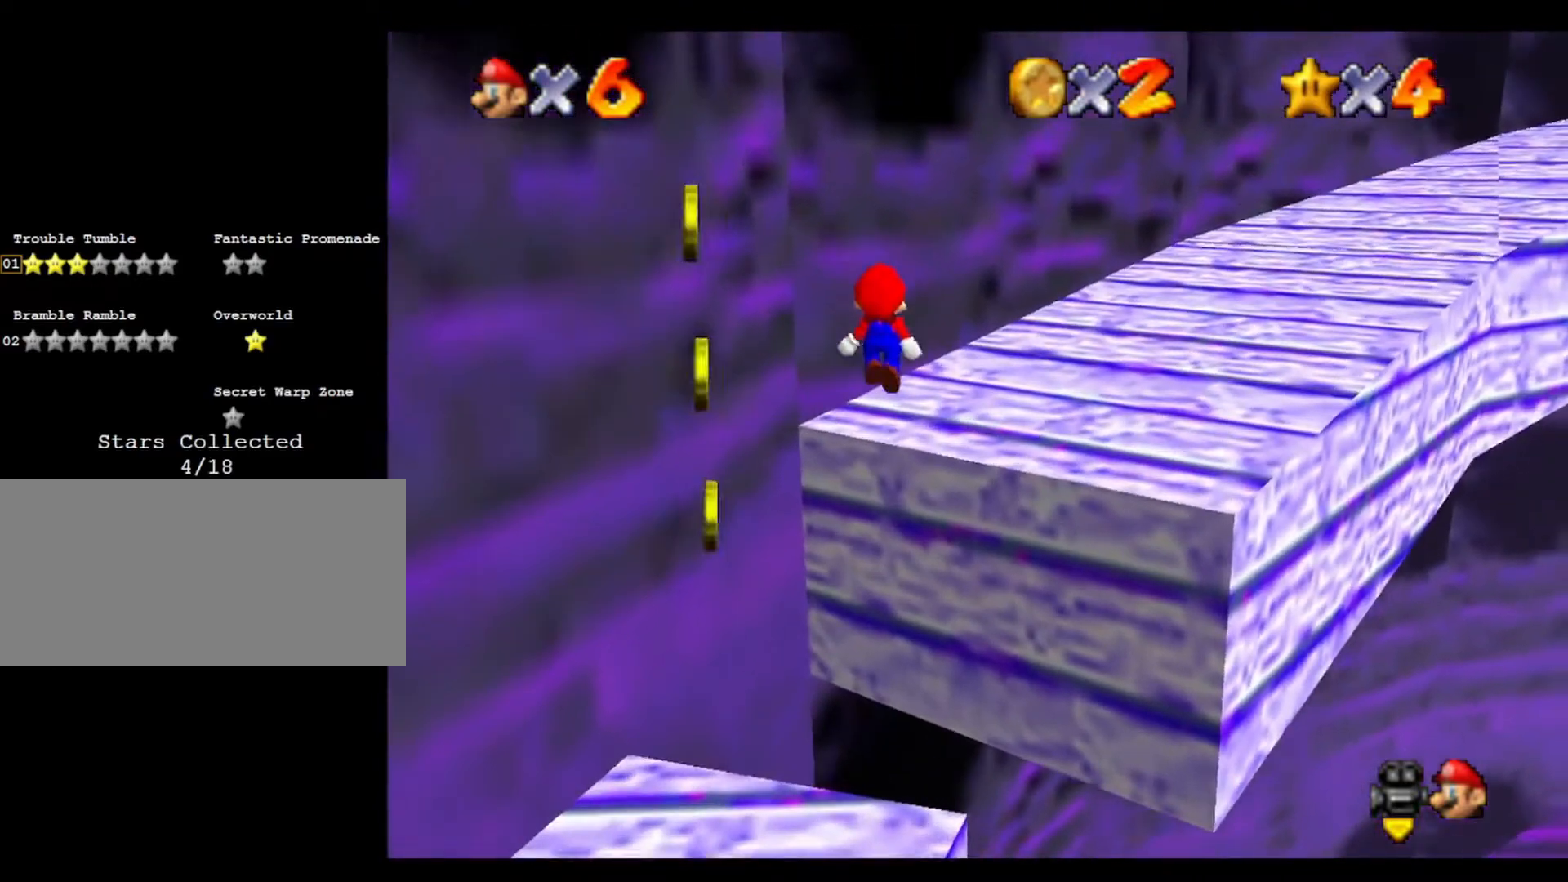
{"buttons": ["C_LEFT"], "left_stick": "up-right", "events": [[133, "left_stick", "right"], [233, "left_stick", "up-right"], [367, "C_LEFT", "down"]]}
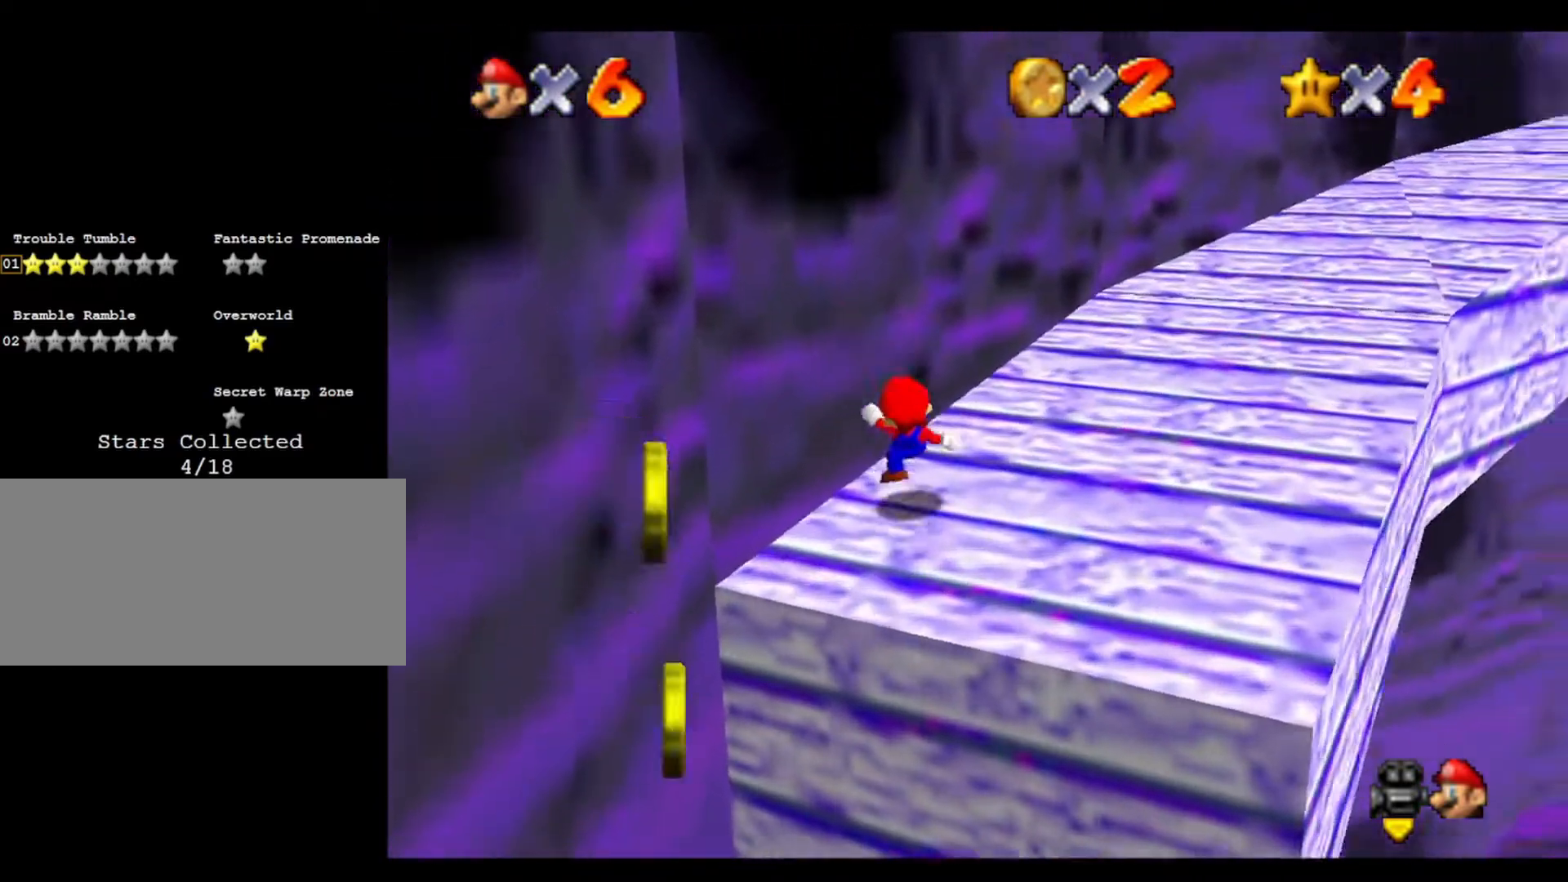
{"buttons": [], "left_stick": "up", "events": [[33, "C_LEFT", "up"], [333, "left_stick", "up"]]}
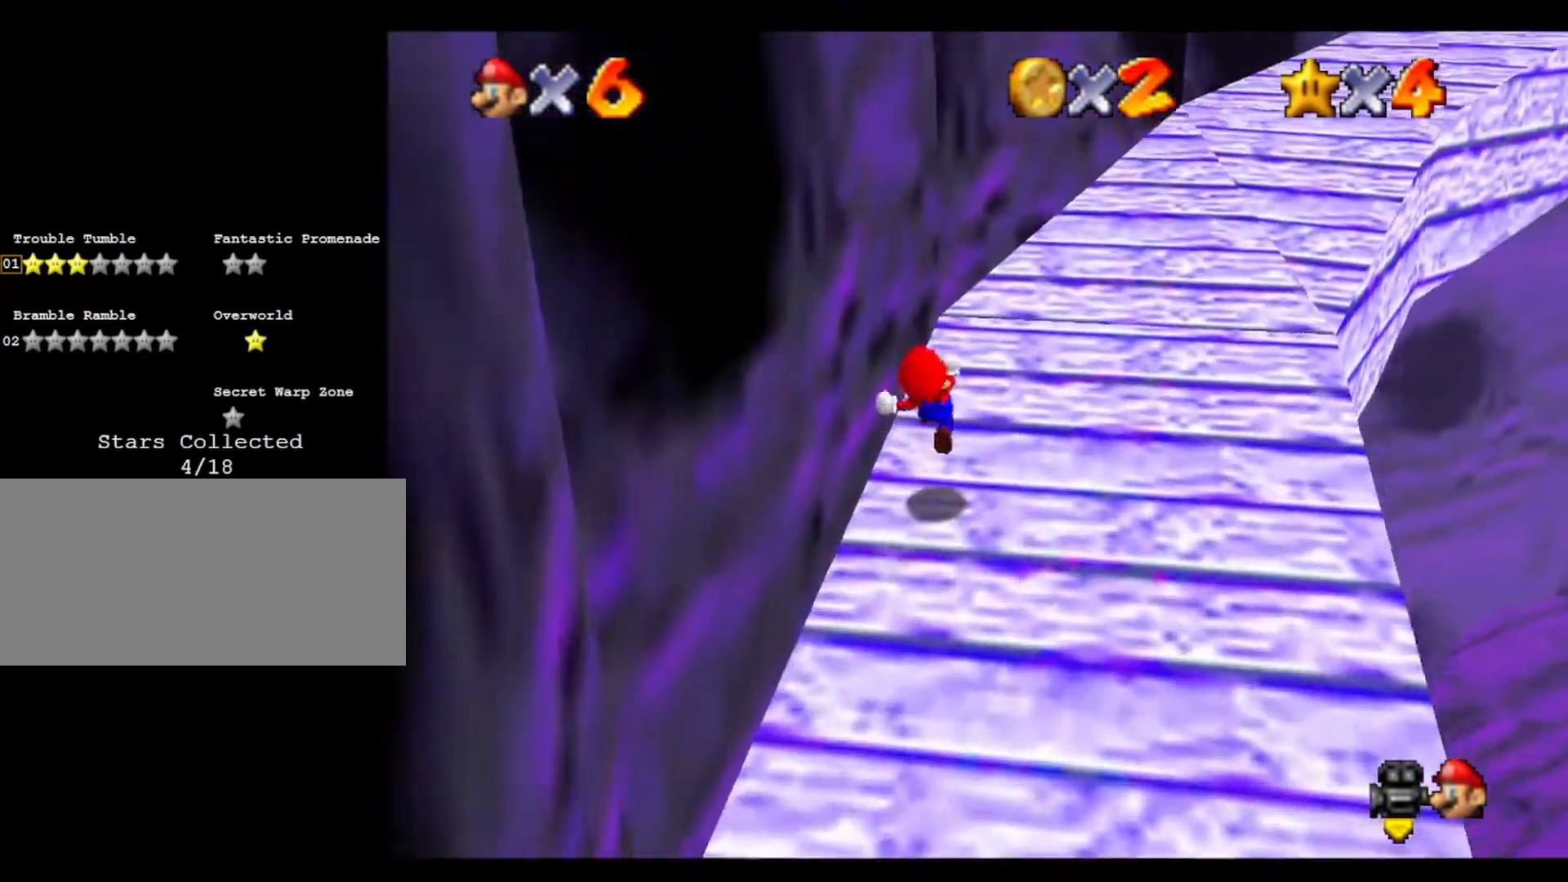
{"buttons": ["C_LEFT"], "left_stick": "up", "events": [[200, "C_LEFT", "down"], [367, "C_LEFT", "up"], [433, "C_LEFT", "down"]]}
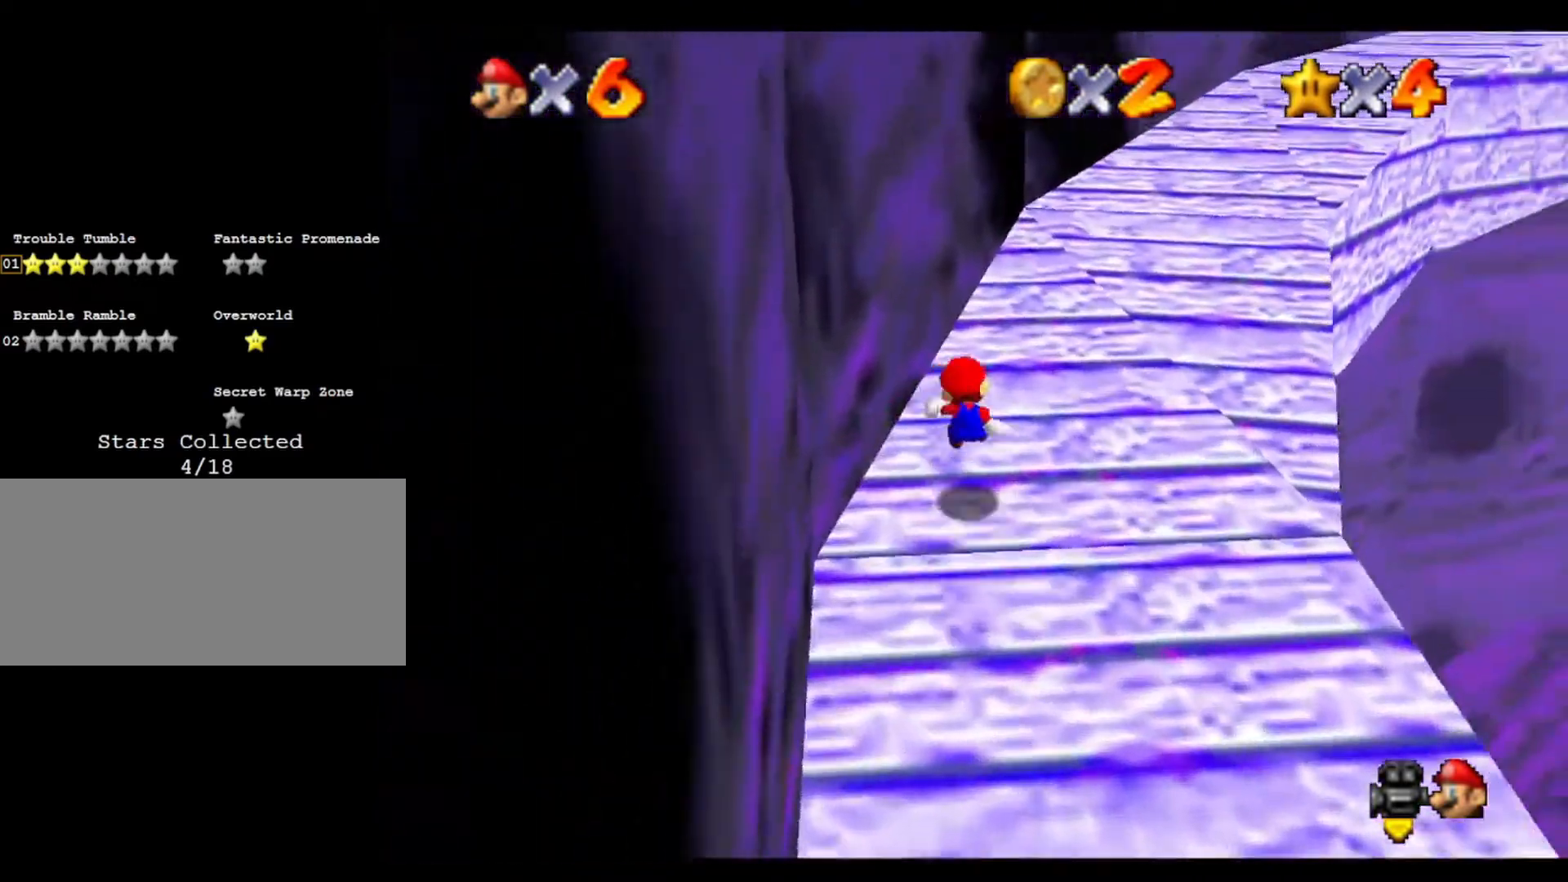
{"buttons": [], "left_stick": "up", "events": [[100, "C_LEFT", "up"]]}
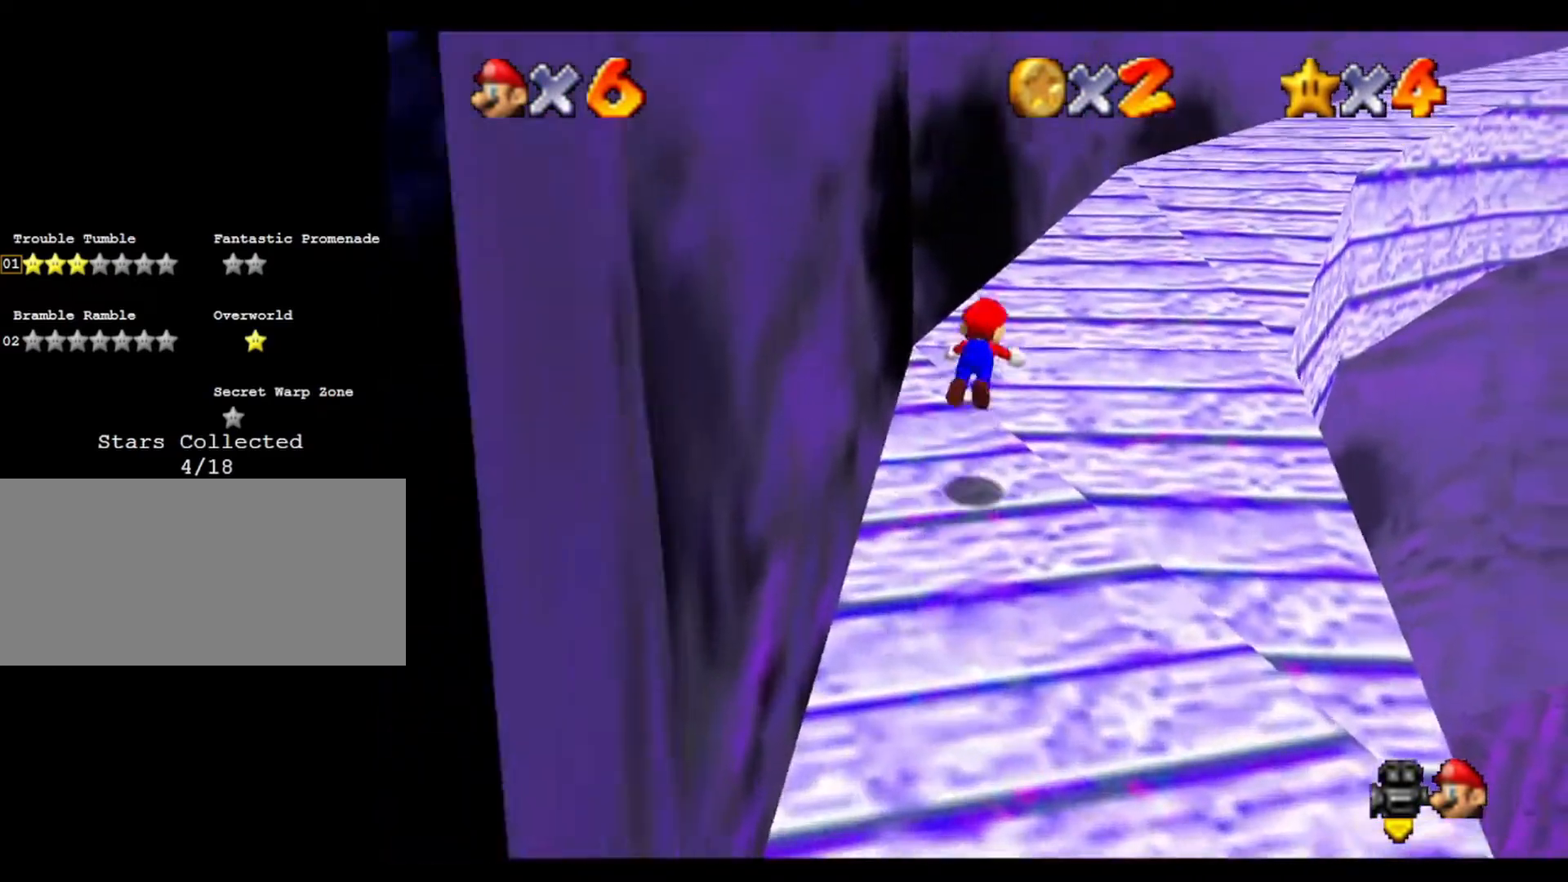
{"buttons": [], "left_stick": "up", "events": [[333, "C_LEFT", "down"], [500, "C_LEFT", "up"]]}
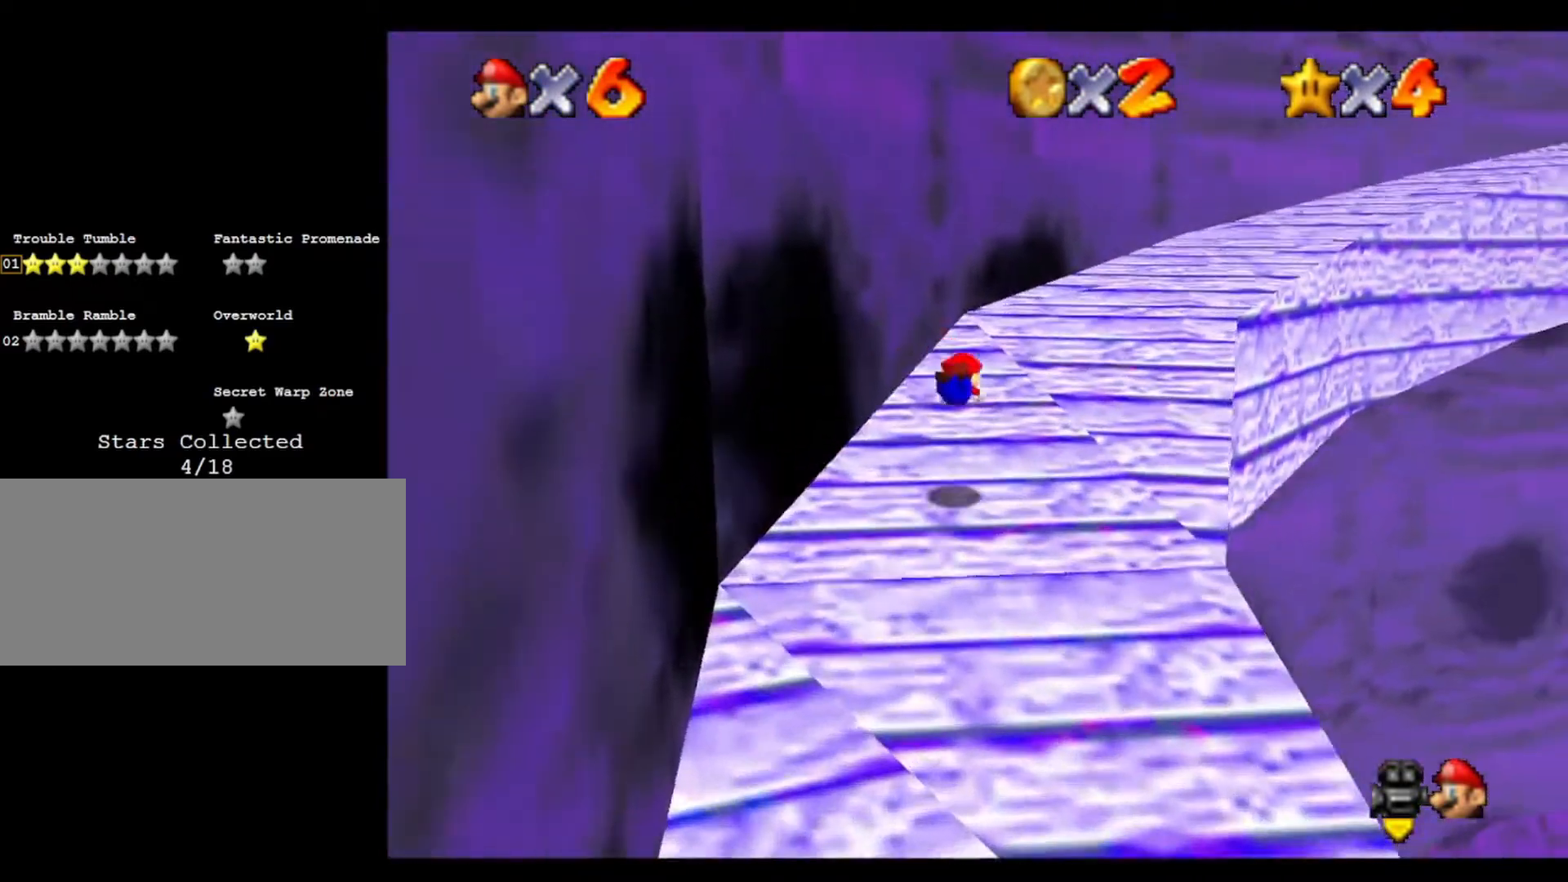
{"buttons": [], "left_stick": "up", "events": []}
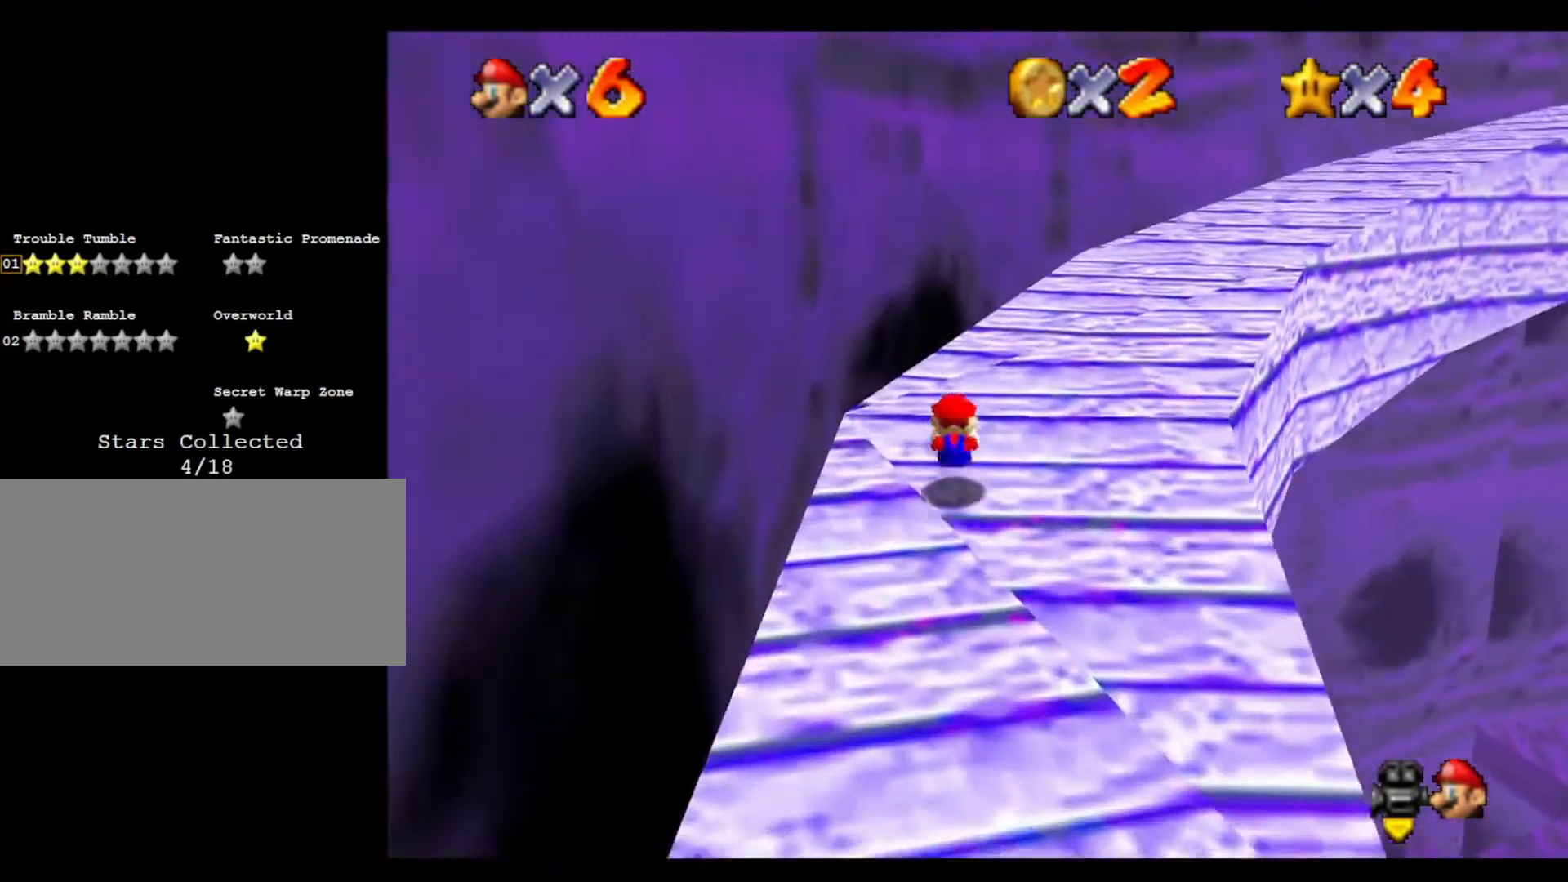
{"buttons": [], "left_stick": "up", "events": [[100, "left_stick", "up-right"], [367, "left_stick", "up"]]}
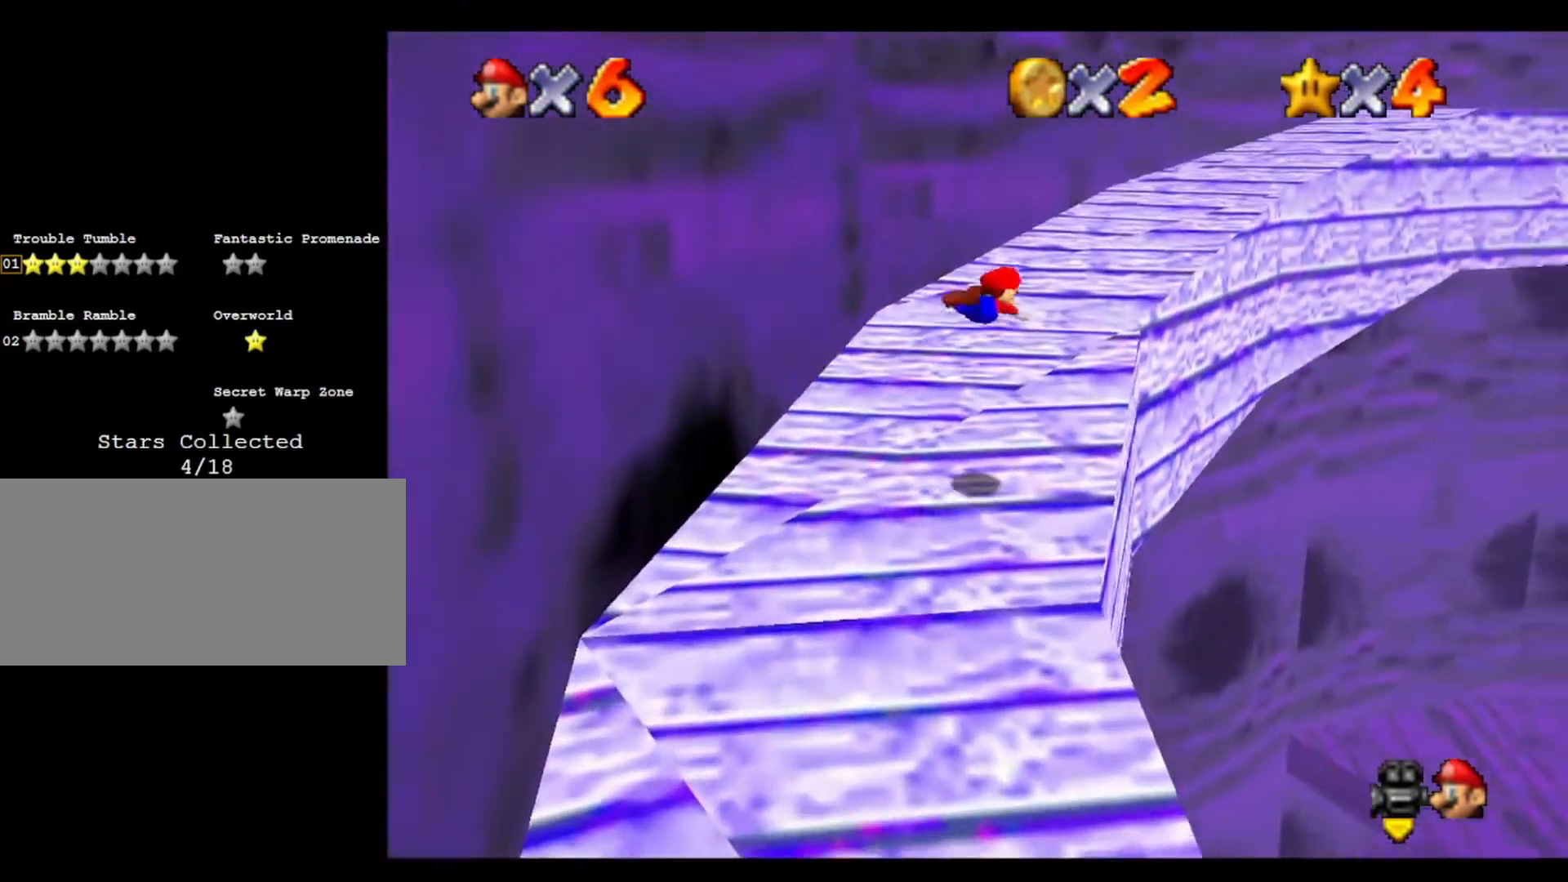
{"buttons": [], "left_stick": "left", "events": [[100, "left_stick", "up-left"], [200, "C_LEFT", "down"], [233, "left_stick", "left"], [367, "C_LEFT", "up"]]}
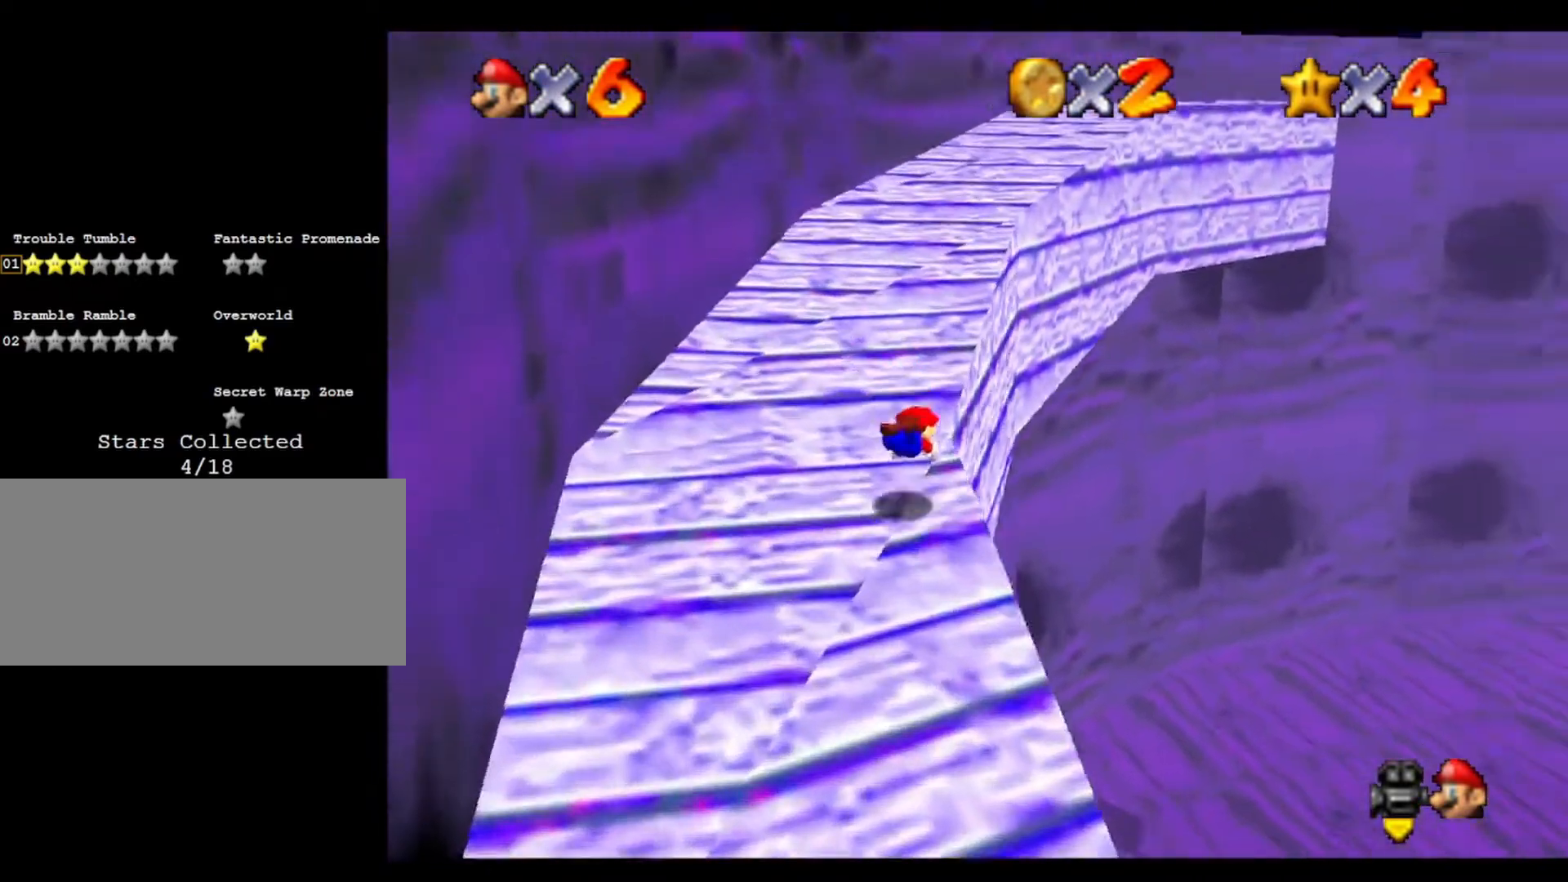
{"buttons": [], "left_stick": "up", "events": [[33, "left_stick", "up-left"], [467, "left_stick", "up"]]}
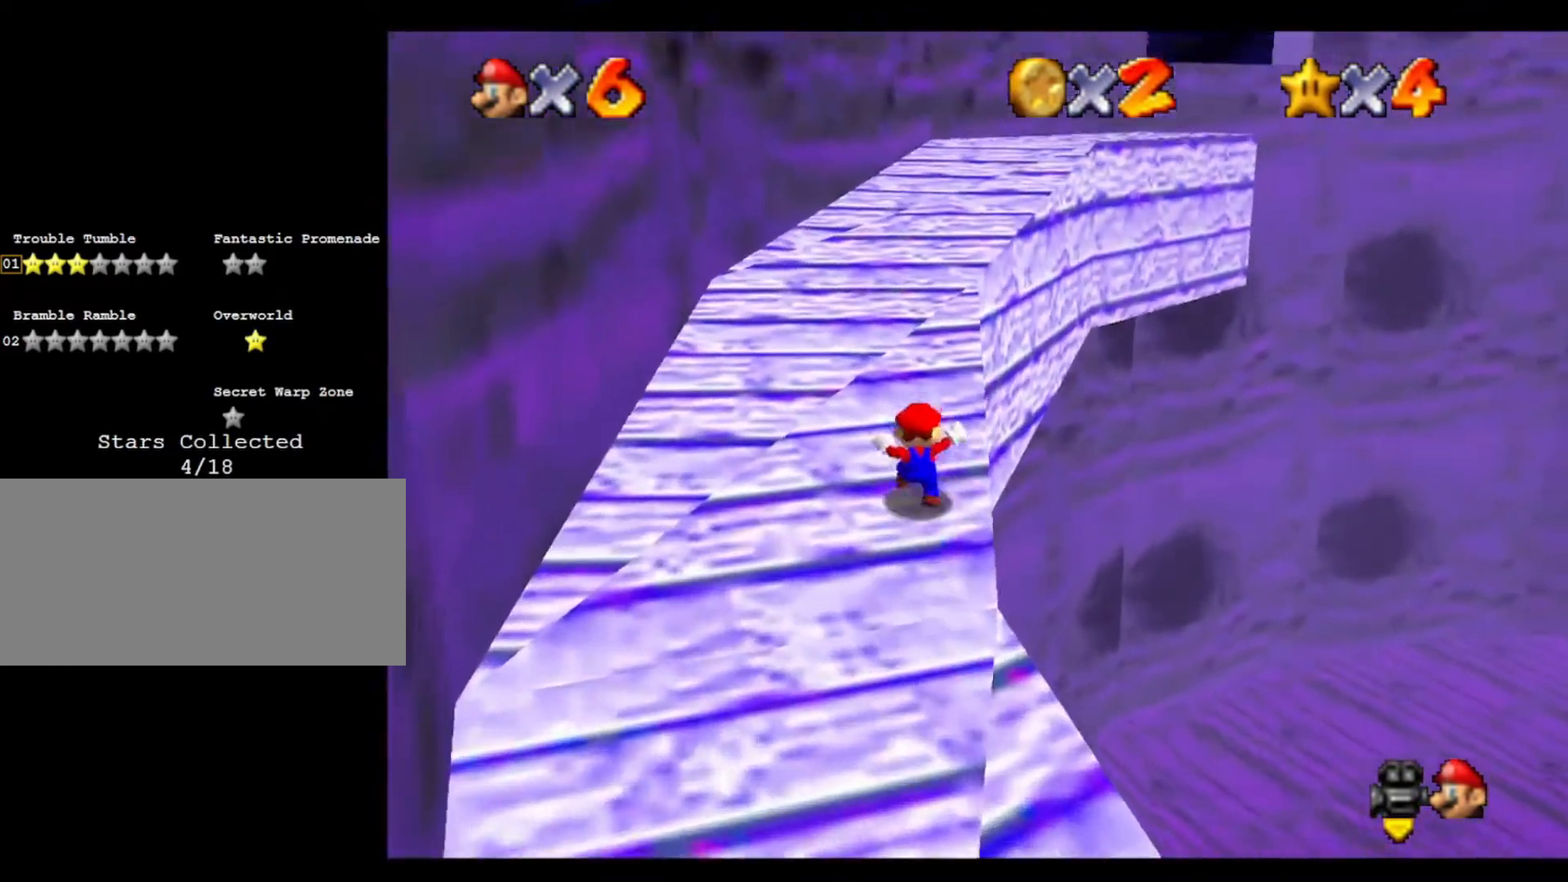
{"buttons": [], "left_stick": "up-right", "events": [[433, "left_stick", "up-right"]]}
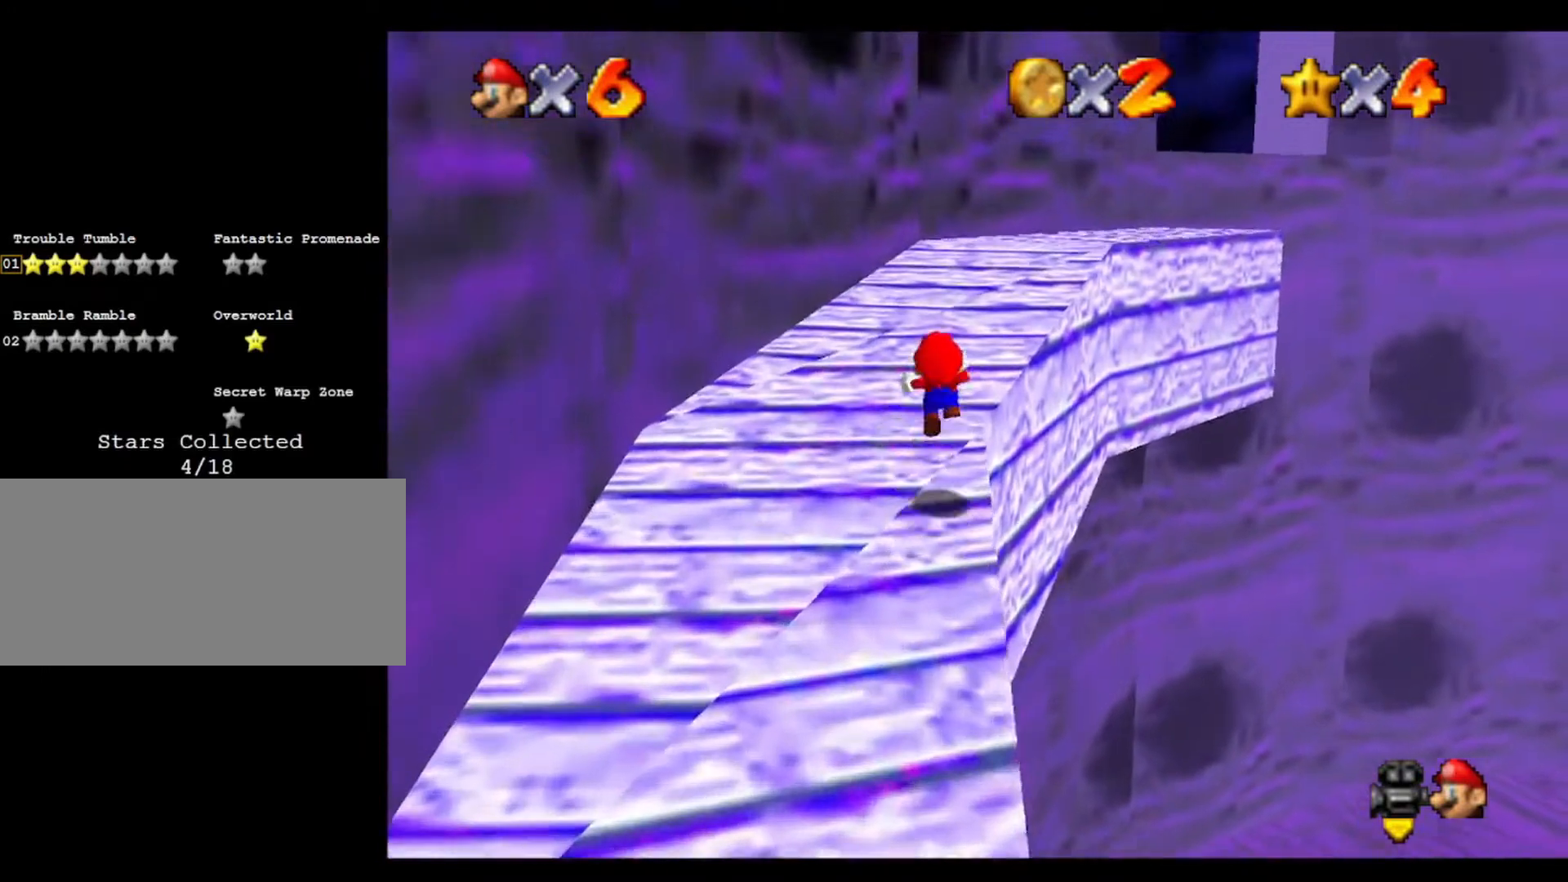
{"buttons": [], "left_stick": "up", "events": [[167, "left_stick", "up"]]}
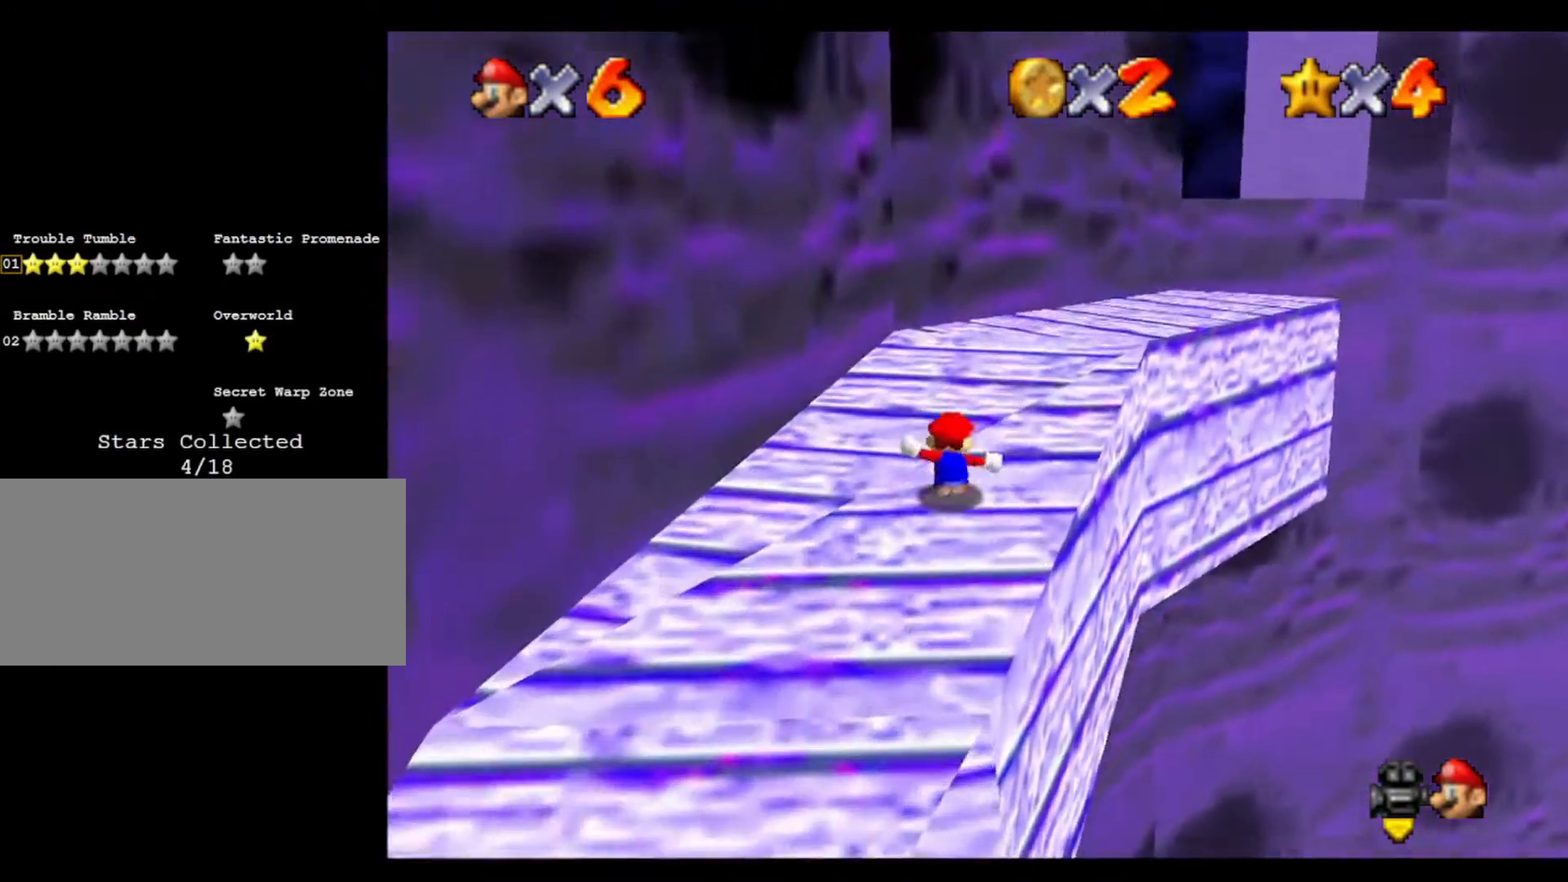
{"buttons": [], "left_stick": "up", "events": []}
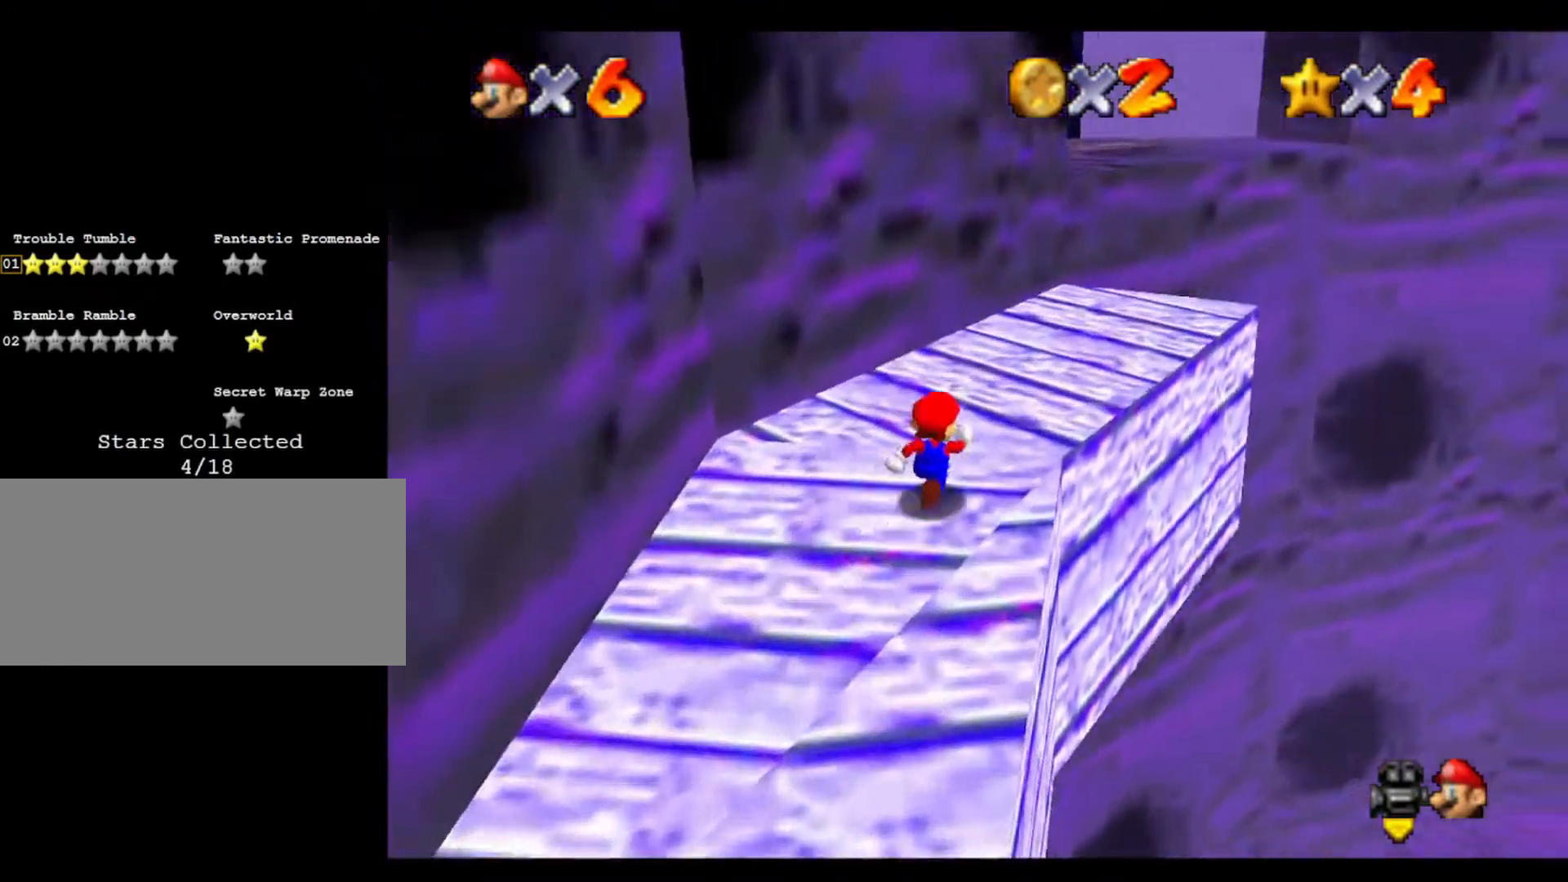
{"buttons": [], "left_stick": "up", "events": []}
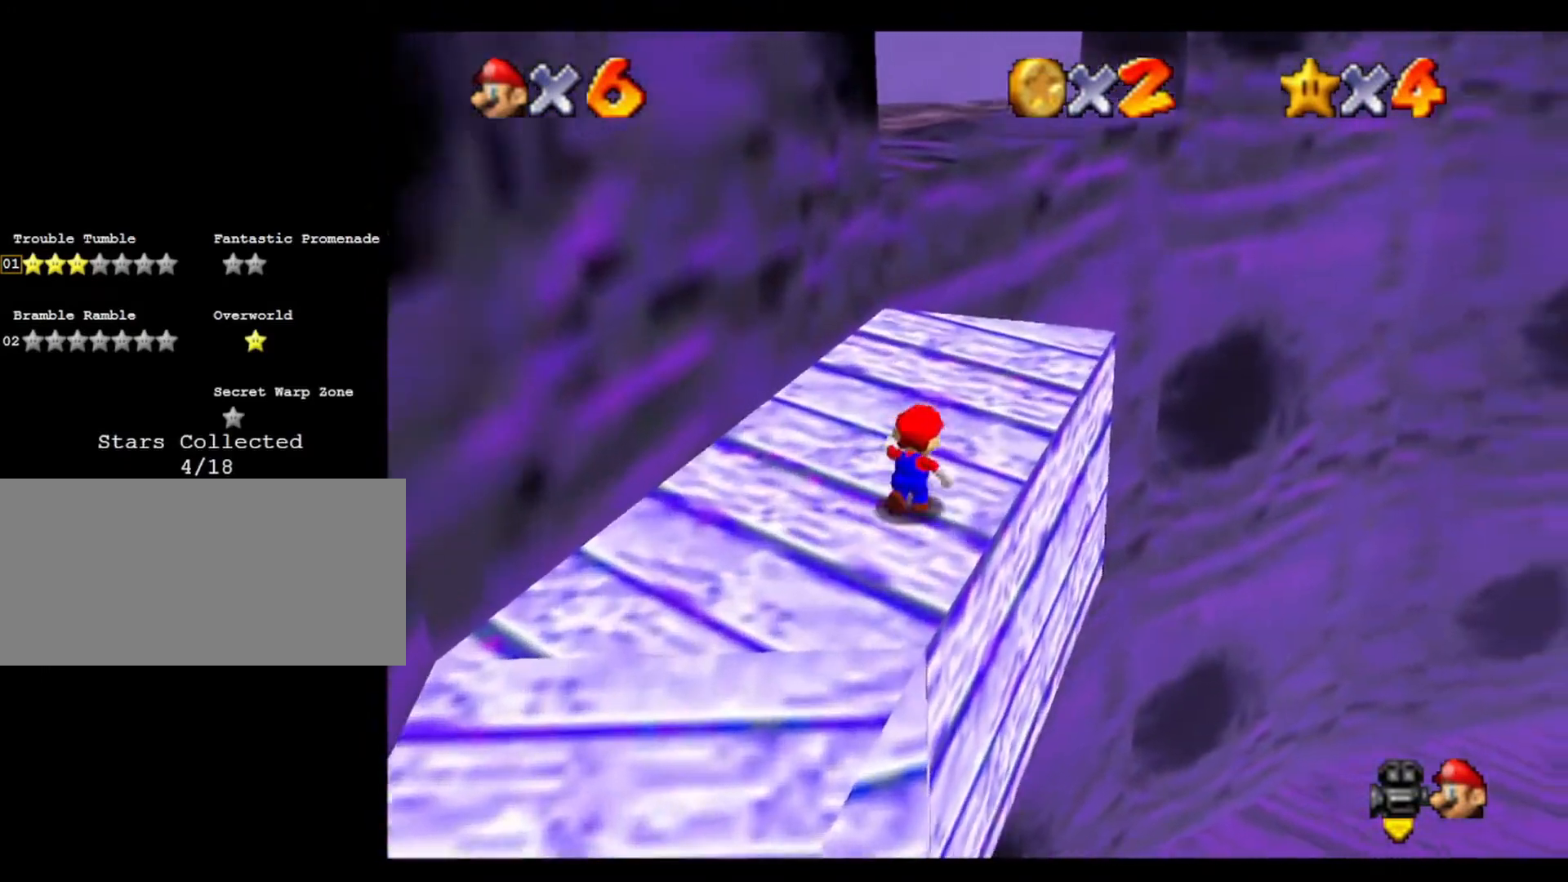
{"buttons": [], "left_stick": "up", "events": []}
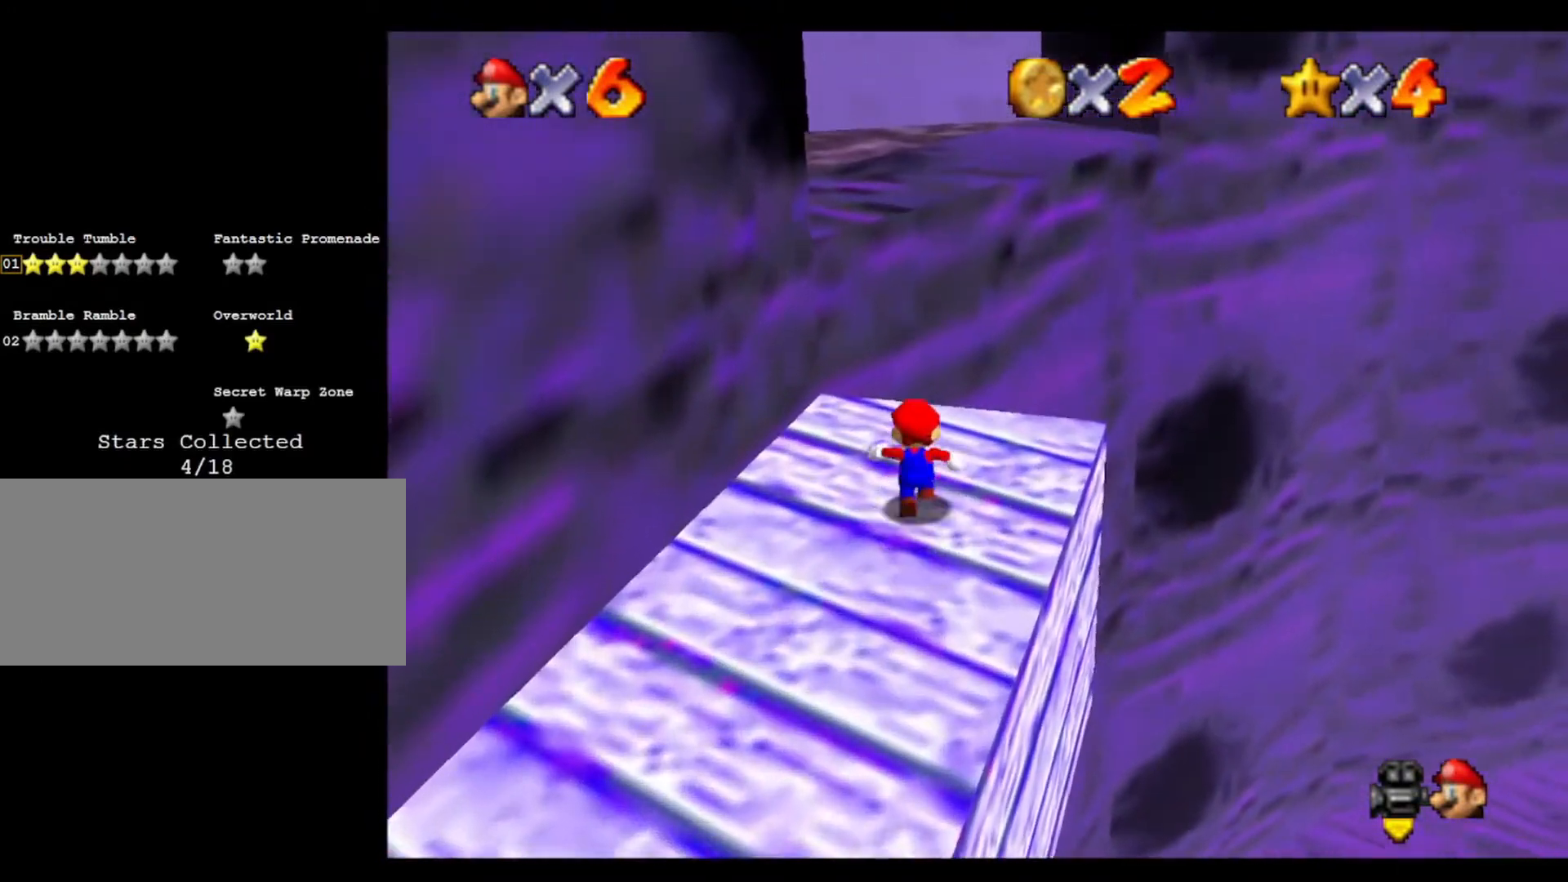
{"buttons": [], "left_stick": "up-left", "events": [[367, "left_stick", "up-left"]]}
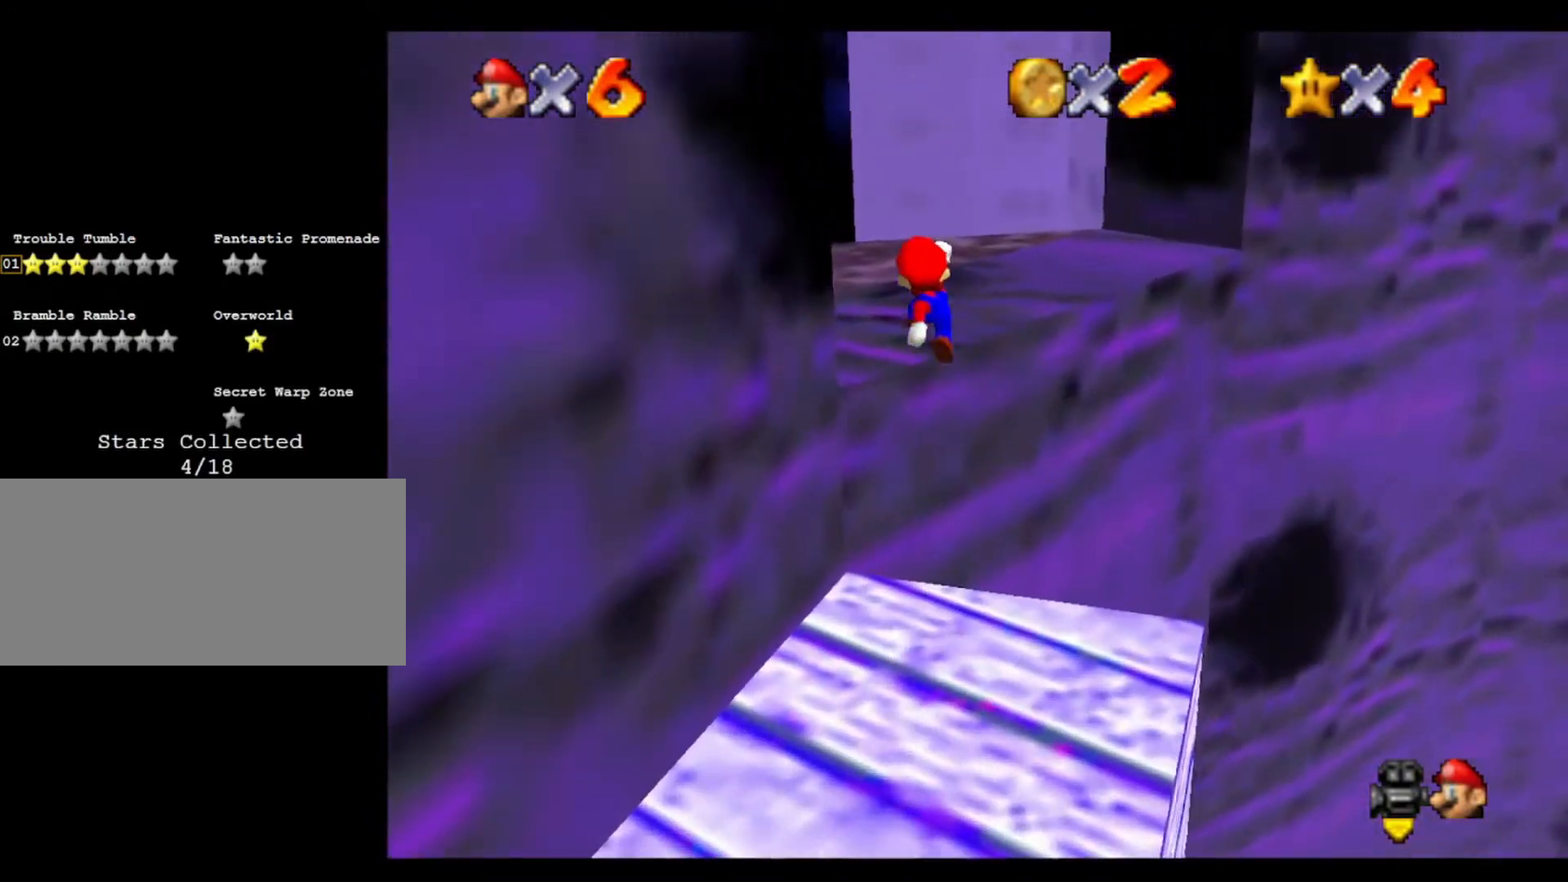
{"buttons": ["C_RIGHT"], "left_stick": "center", "events": [[200, "C_RIGHT", "down"], [233, "left_stick", "center"], [367, "C_RIGHT", "up"], [433, "C_RIGHT", "down"]]}
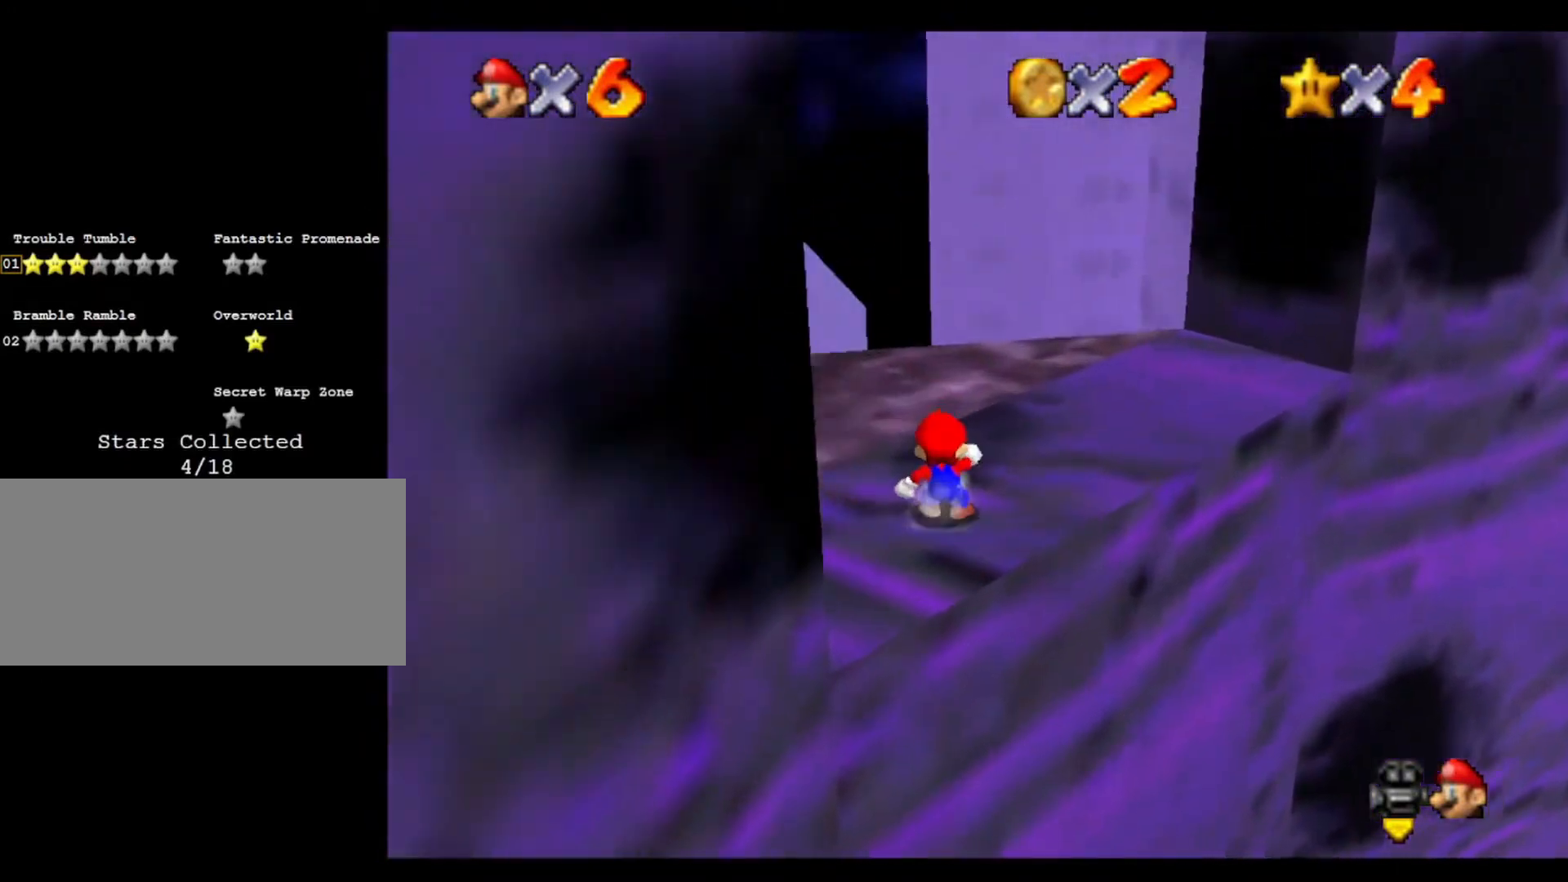
{"buttons": [], "left_stick": "up", "events": [[67, "C_RIGHT", "up"], [133, "C_RIGHT", "down"], [267, "C_RIGHT", "up"], [400, "left_stick", "up"]]}
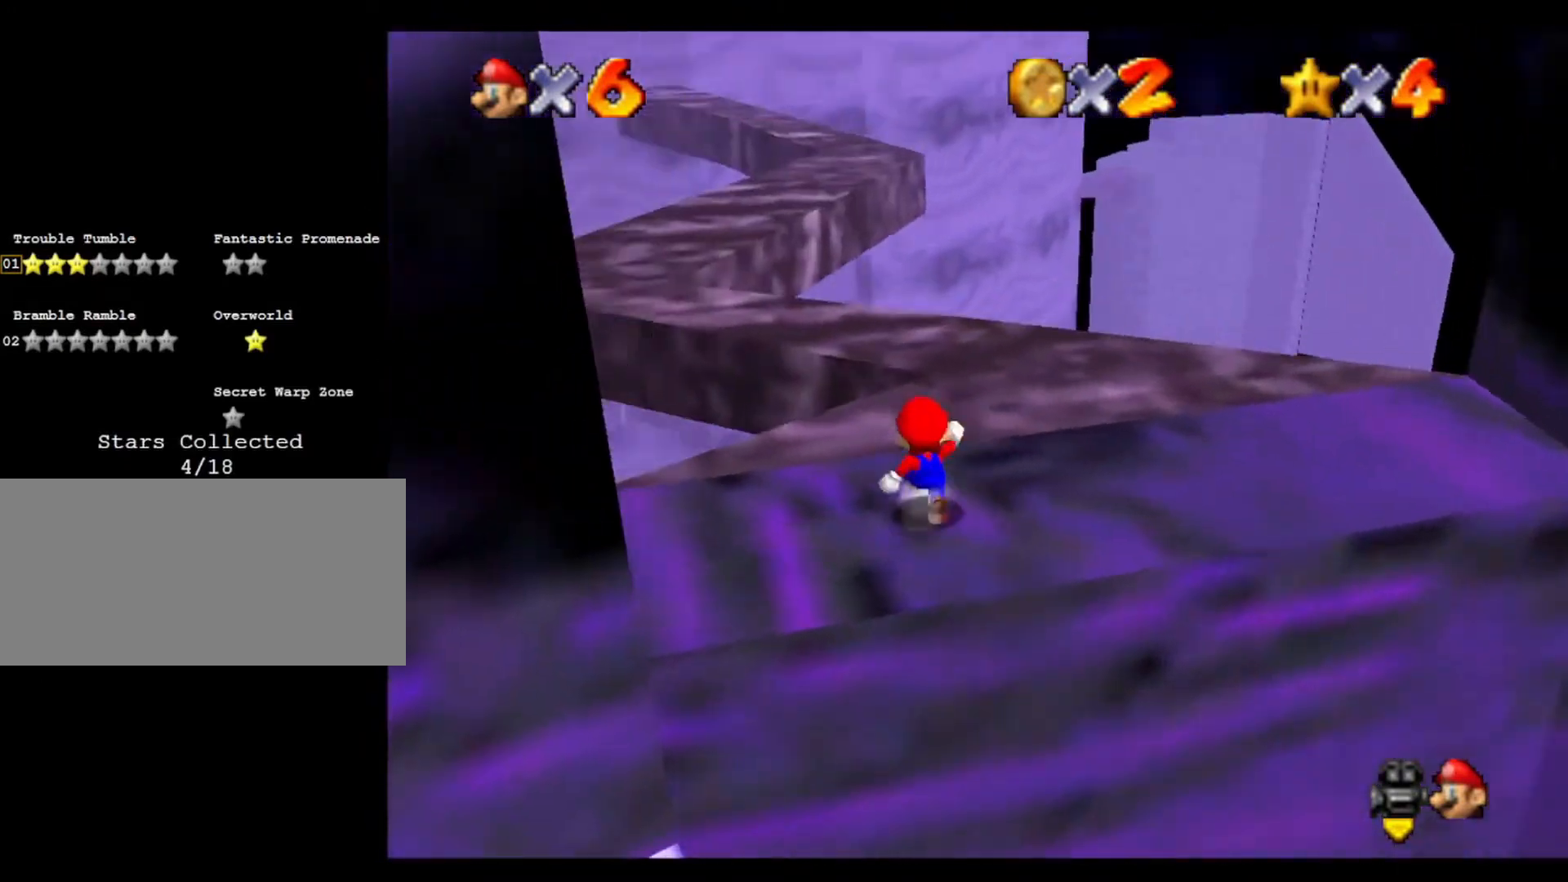
{"buttons": [], "left_stick": "up", "events": [[333, "left_stick", "up-right"], [500, "left_stick", "up"]]}